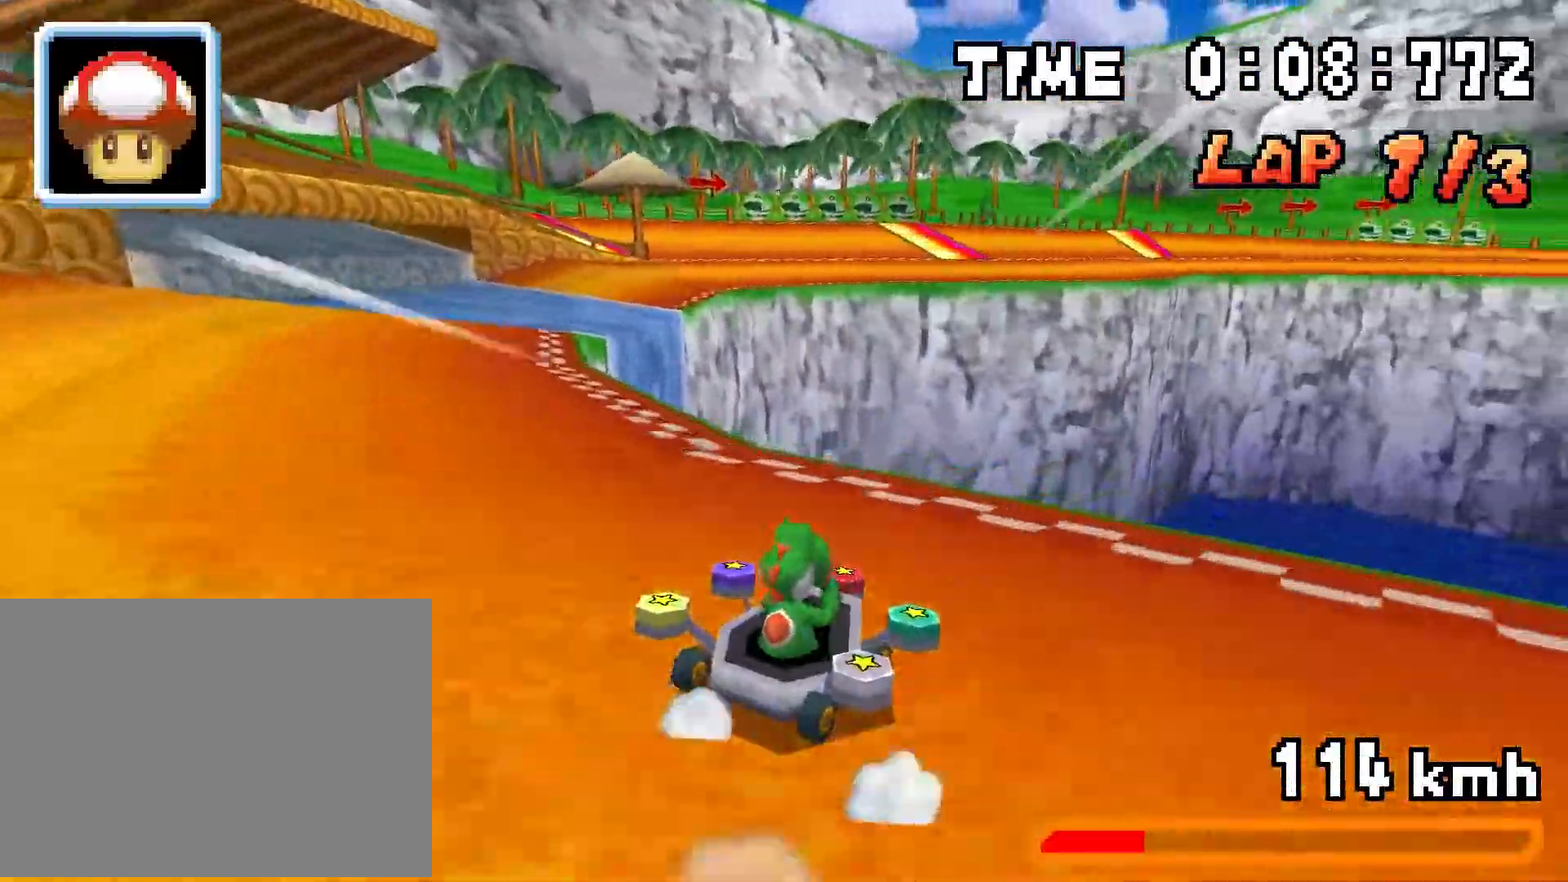
Gameplay with a controller (Nintendo layout); each line is a JSON object with the inputs held at the frame after it. "events" lists button and stick changes between this image and that frame as [ms after this image, input, new state], when the widget could be followed in between. Not read: L3 R3.
{"buttons": ["A"], "events": [[67, "DPAD_LEFT", "up"], [83, "DPAD_RIGHT", "down"], [133, "DPAD_RIGHT", "up"], [150, "DPAD_LEFT", "down"], [400, "DPAD_LEFT", "up"], [484, "R1", "up"]]}
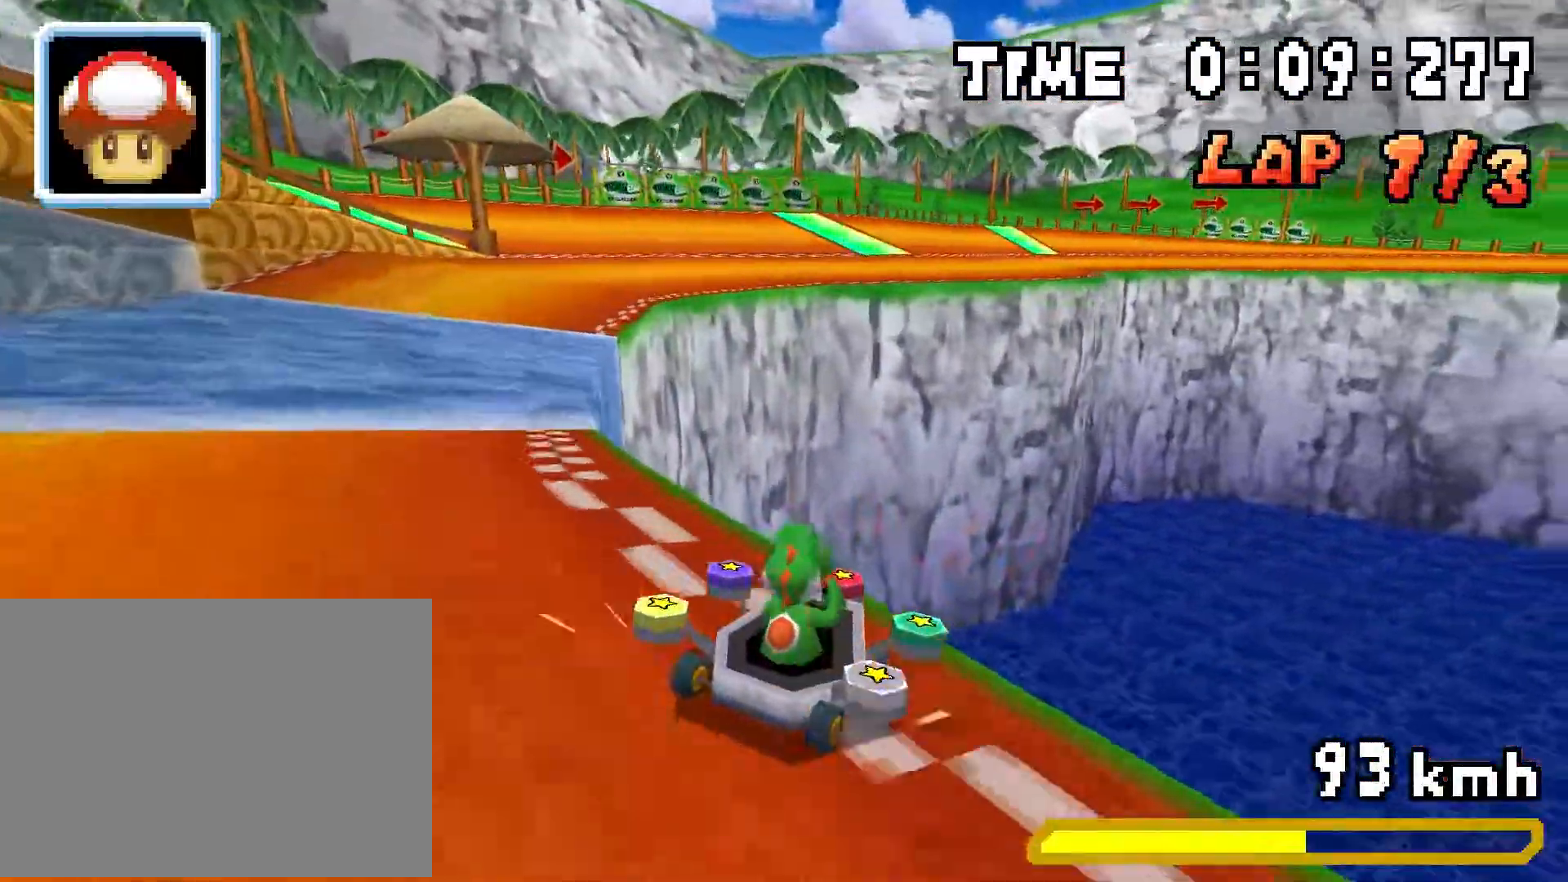
{"buttons": ["A", "R1", "DPAD_LEFT"], "events": [[34, "R1", "down"], [234, "DPAD_RIGHT", "down"], [418, "DPAD_RIGHT", "up"], [434, "DPAD_LEFT", "down"]]}
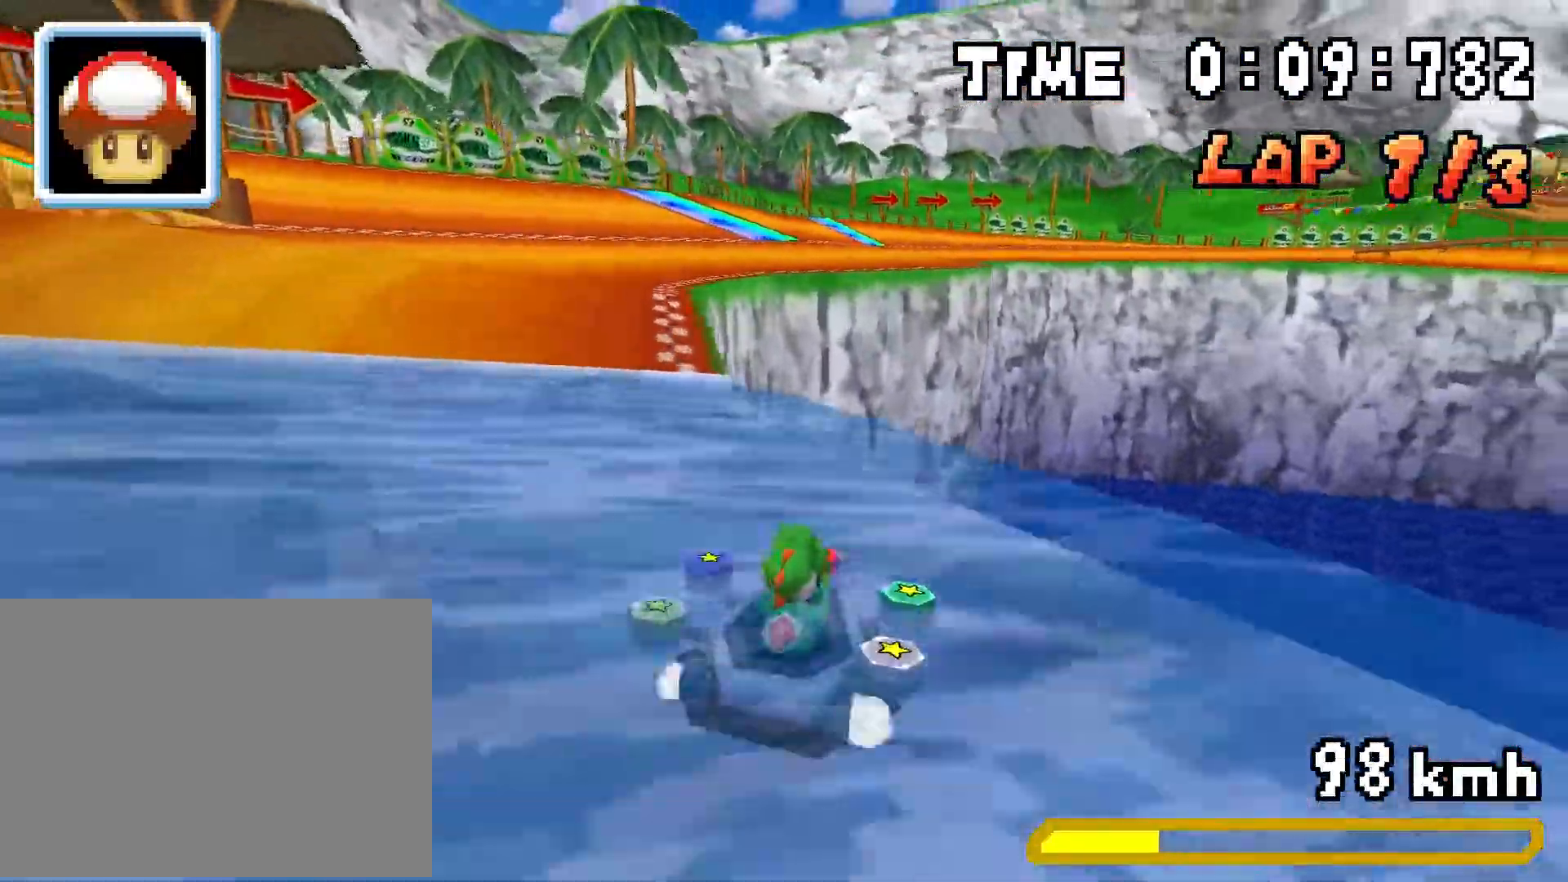
{"buttons": ["A", "R1", "DPAD_RIGHT"], "events": [[67, "DPAD_LEFT", "up"], [100, "DPAD_RIGHT", "down"], [267, "DPAD_RIGHT", "up"], [284, "DPAD_LEFT", "down"], [434, "DPAD_LEFT", "up"], [467, "DPAD_RIGHT", "down"]]}
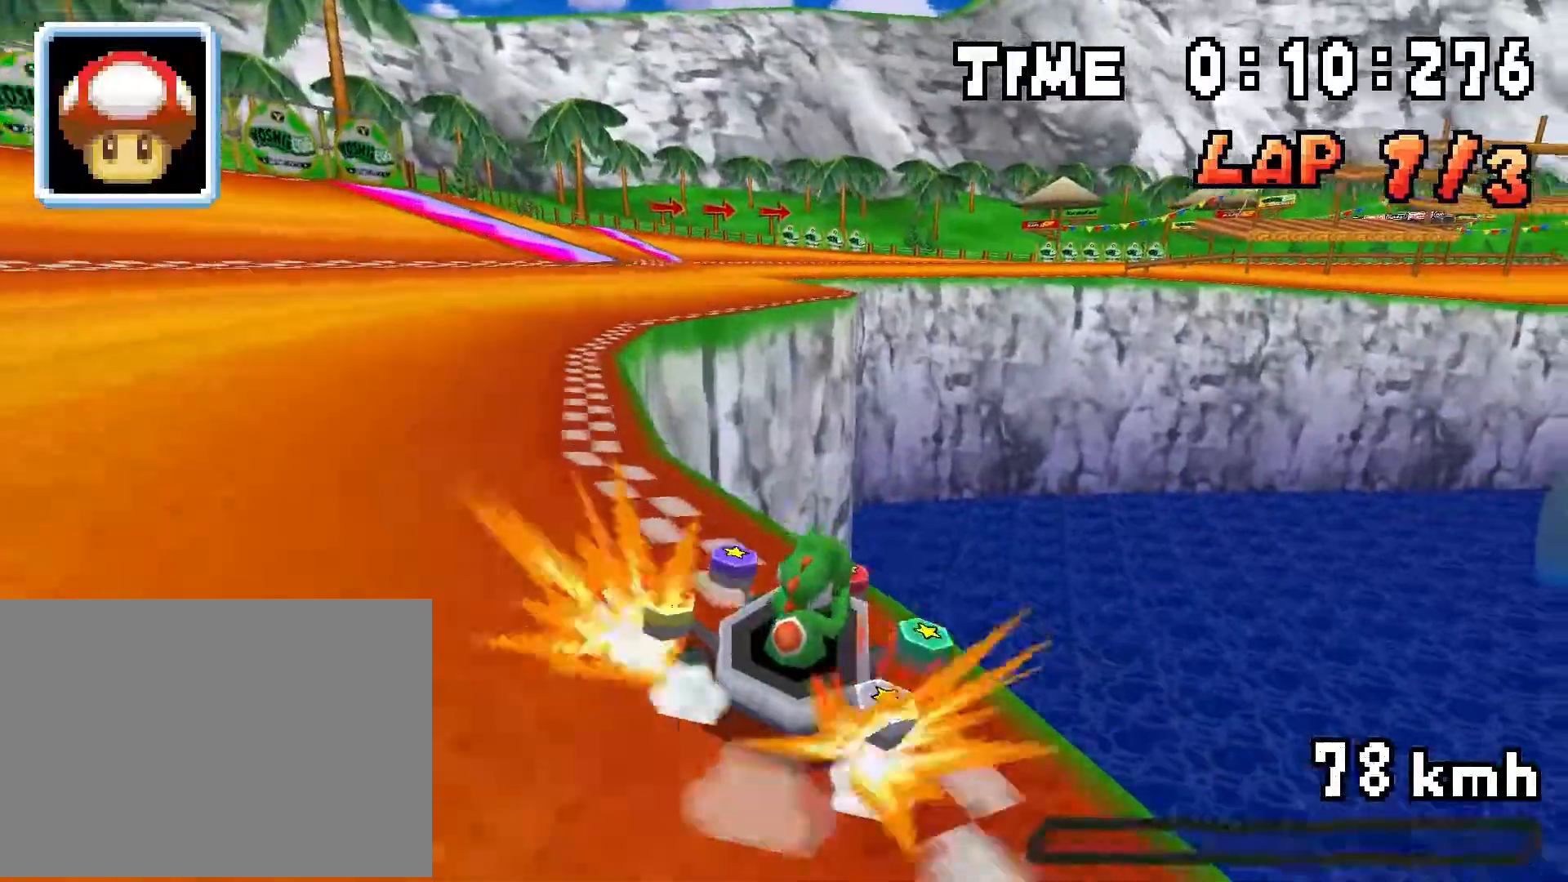
{"buttons": ["A", "R1", "DPAD_RIGHT"], "events": [[16, "R1", "up"], [83, "DPAD_RIGHT", "up"], [83, "R1", "down"], [150, "DPAD_LEFT", "down"], [300, "DPAD_LEFT", "up"], [350, "DPAD_RIGHT", "down"]]}
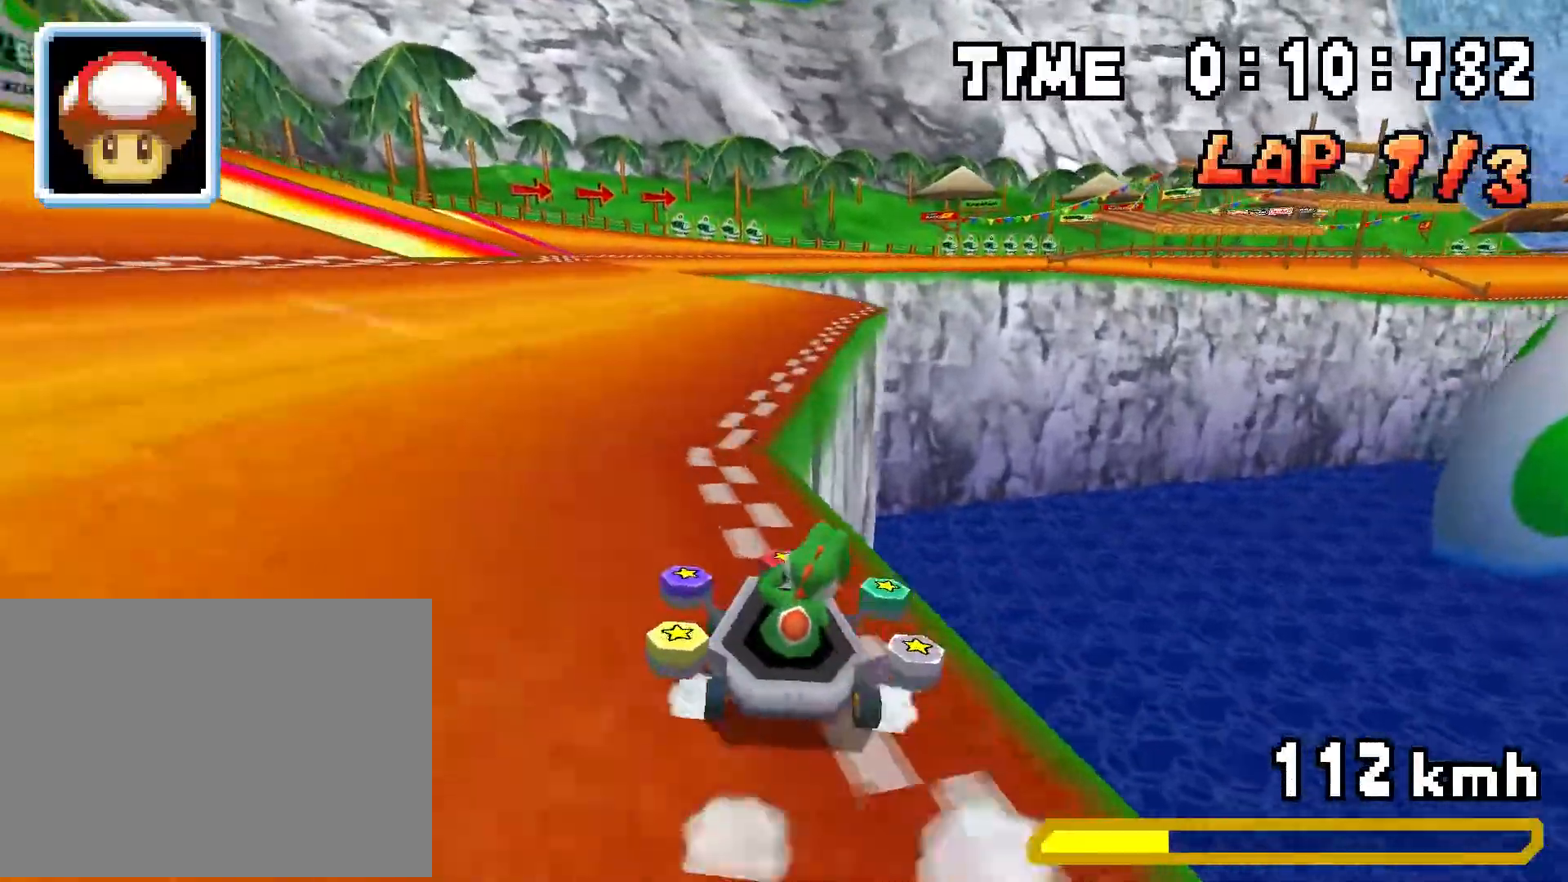
{"buttons": ["A", "R1", "DPAD_RIGHT"], "events": [[17, "DPAD_LEFT", "down"], [17, "DPAD_RIGHT", "up"], [150, "DPAD_LEFT", "up"], [200, "DPAD_RIGHT", "down"], [367, "DPAD_RIGHT", "up"], [384, "DPAD_LEFT", "down"], [434, "R1", "up"], [450, "DPAD_LEFT", "up"], [467, "DPAD_RIGHT", "down"], [500, "R1", "down"]]}
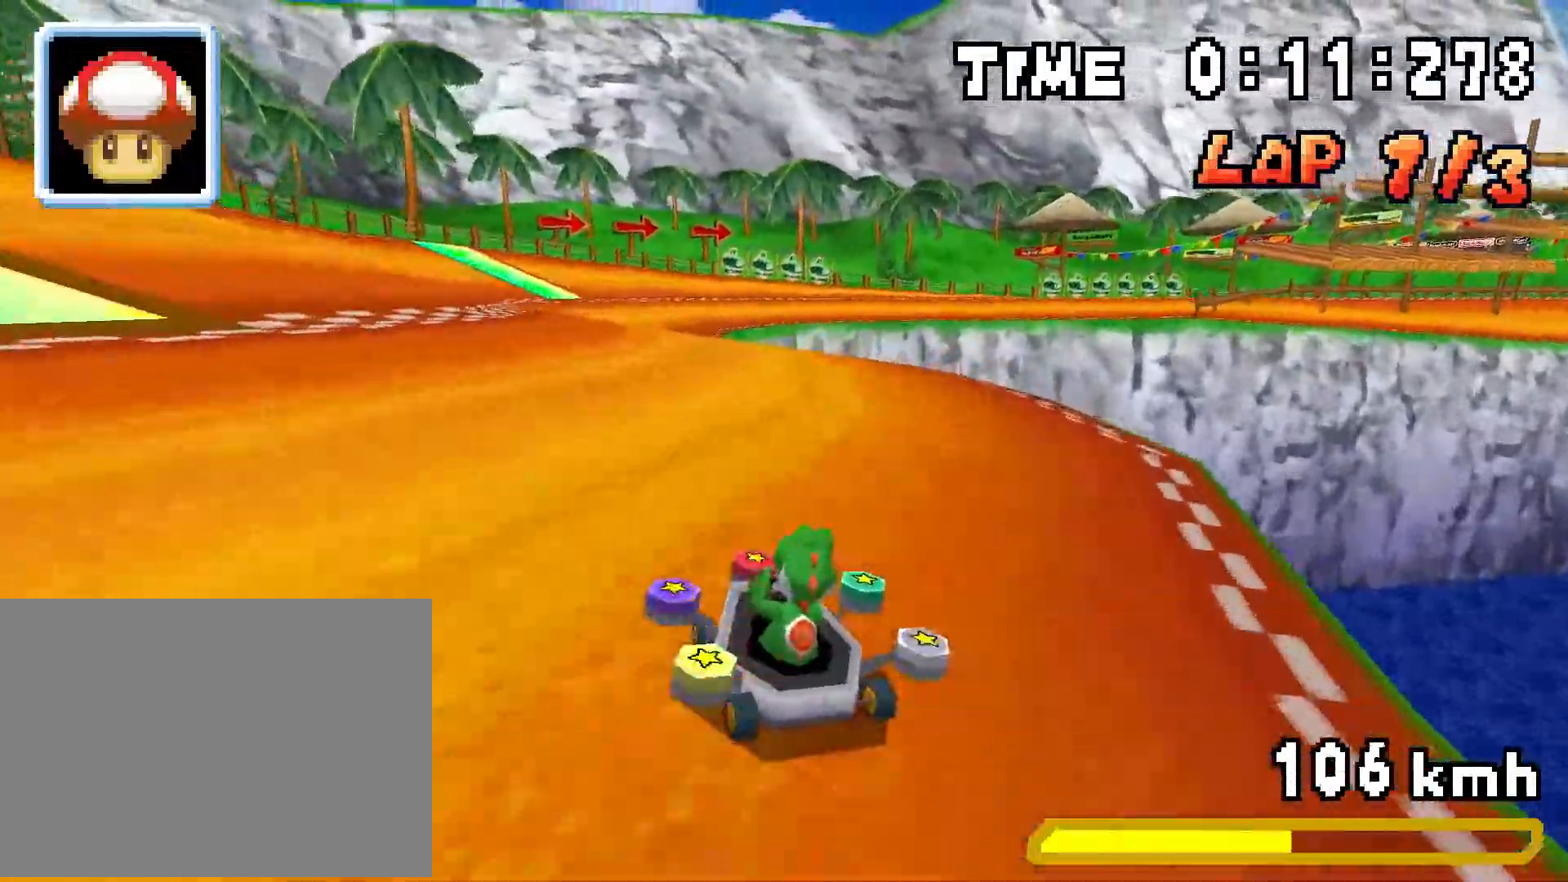
{"buttons": ["A", "R1", "DPAD_RIGHT"], "events": [[251, "DPAD_RIGHT", "up"], [267, "DPAD_LEFT", "down"], [418, "DPAD_LEFT", "up"], [451, "DPAD_RIGHT", "down"]]}
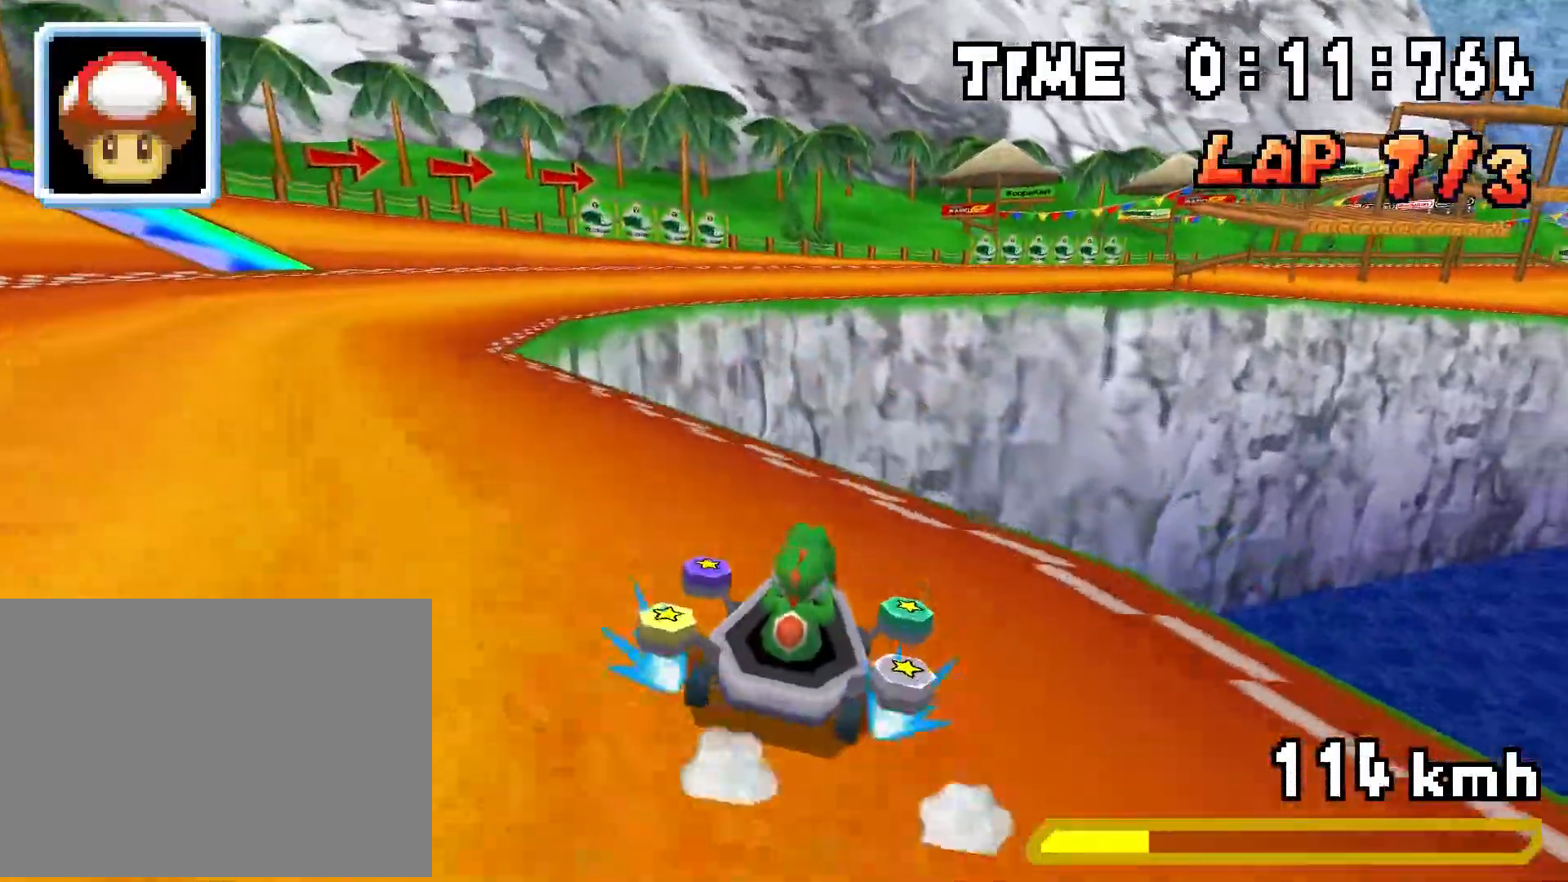
{"buttons": ["A", "R1", "DPAD_RIGHT"], "events": [[117, "DPAD_RIGHT", "up"], [134, "DPAD_LEFT", "down"], [301, "DPAD_LEFT", "up"], [334, "DPAD_RIGHT", "down"], [367, "R1", "up"], [417, "R1", "down"]]}
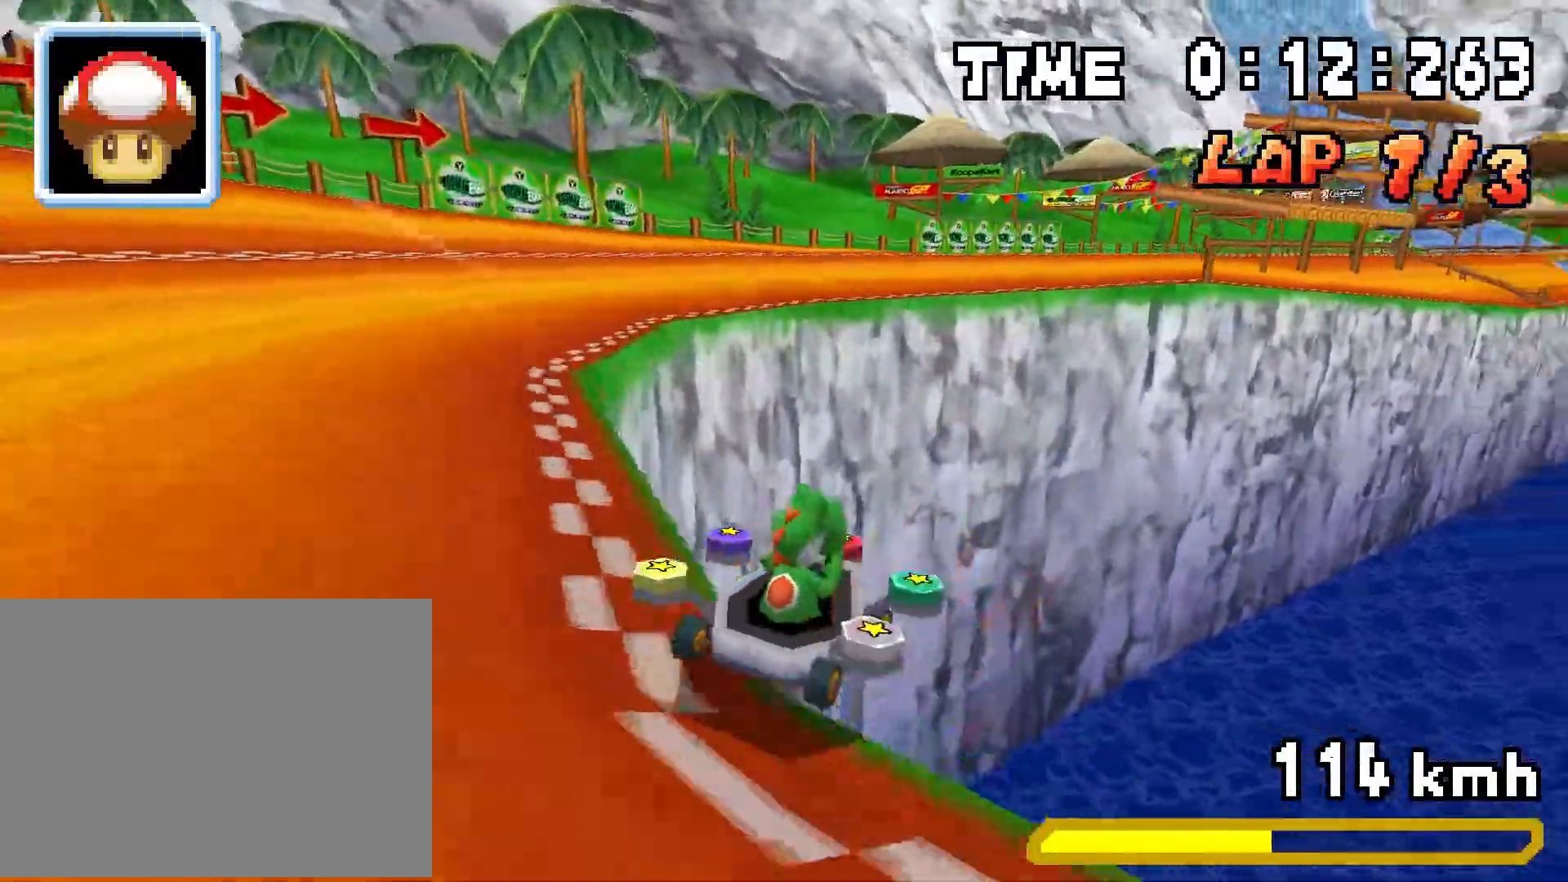
{"buttons": ["A", "R1", "DPAD_LEFT"], "events": [[133, "DPAD_RIGHT", "up"], [150, "DPAD_LEFT", "down"], [283, "DPAD_LEFT", "up"], [317, "DPAD_RIGHT", "down"], [484, "DPAD_RIGHT", "up"], [500, "DPAD_LEFT", "down"]]}
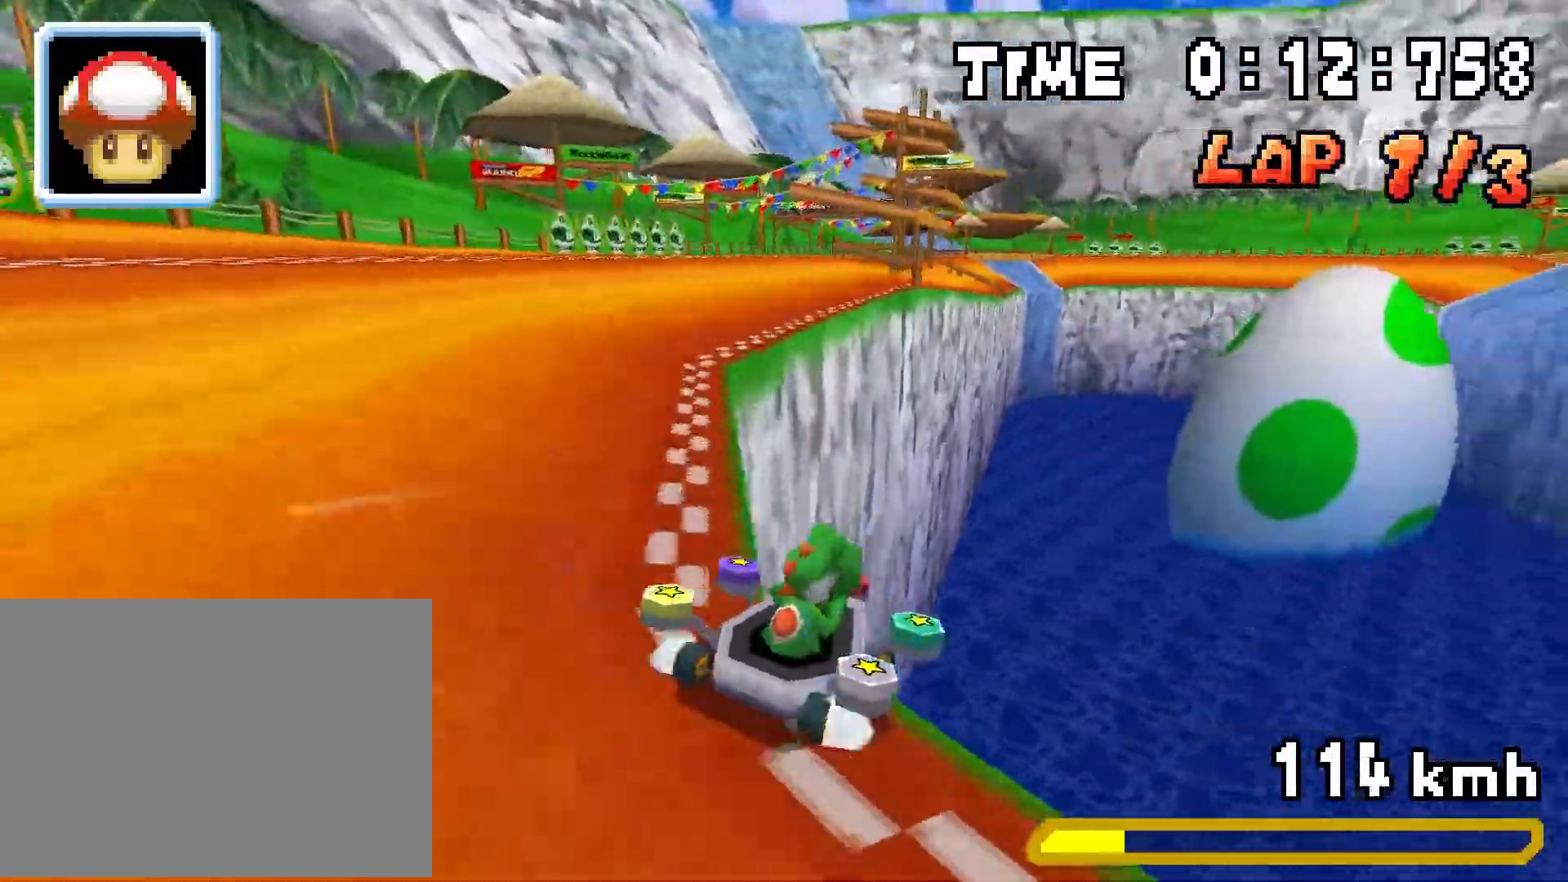
{"buttons": ["A", "R1", "DPAD_LEFT"], "events": [[134, "DPAD_LEFT", "up"], [167, "DPAD_RIGHT", "down"], [234, "R1", "up"], [284, "DPAD_RIGHT", "up"], [301, "R1", "down"], [384, "DPAD_LEFT", "down"]]}
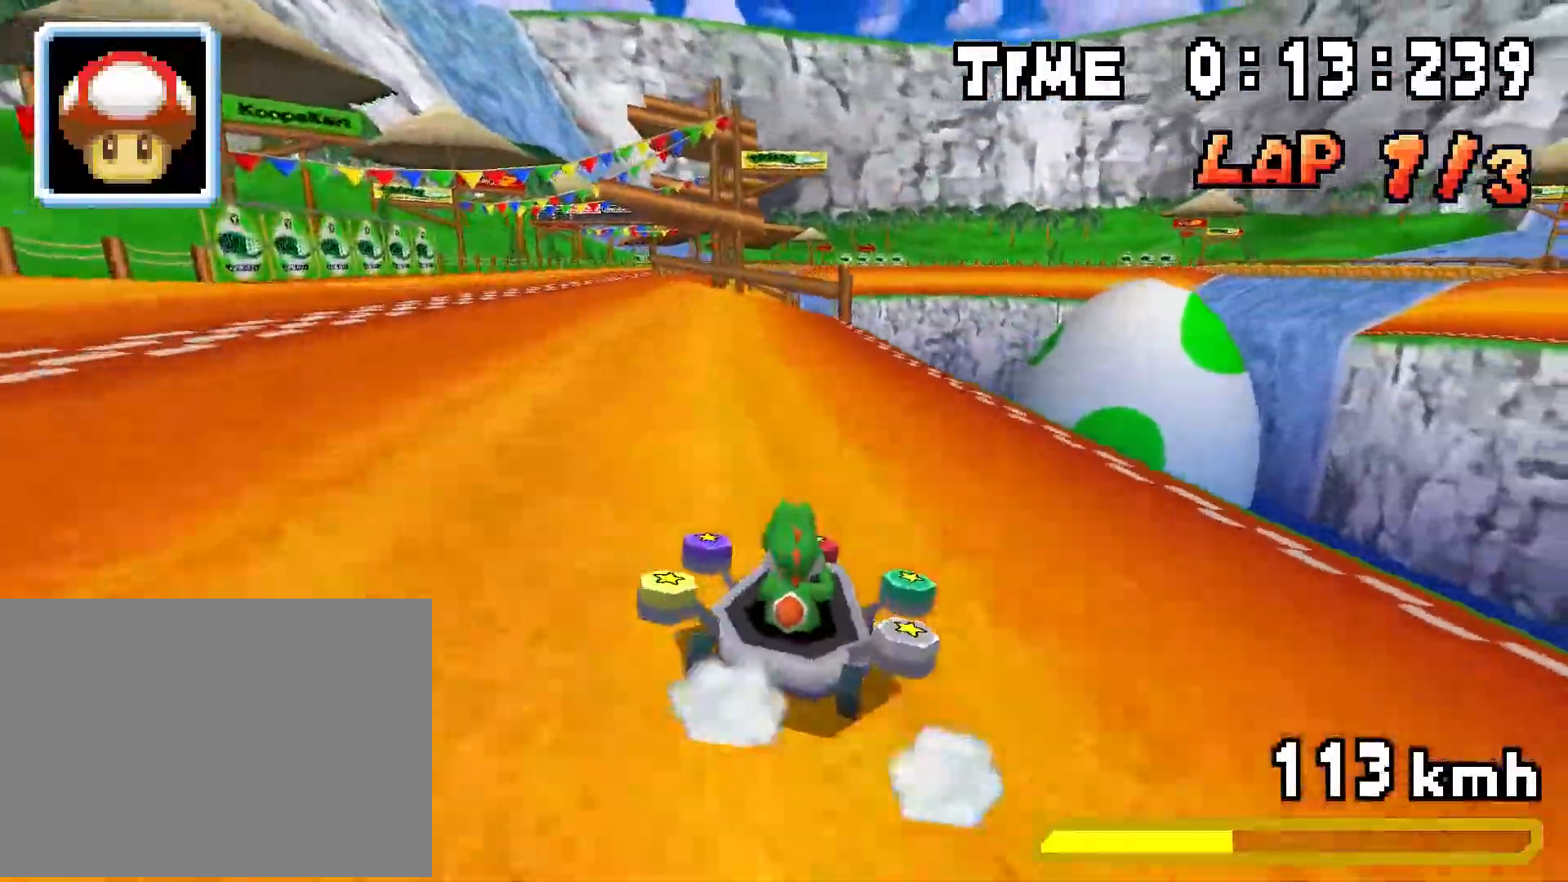
{"buttons": ["A", "R1", "DPAD_RIGHT"], "events": [[16, "DPAD_LEFT", "up"], [50, "DPAD_RIGHT", "down"], [200, "DPAD_RIGHT", "up"], [217, "DPAD_LEFT", "down"], [367, "DPAD_LEFT", "up"], [400, "DPAD_RIGHT", "down"]]}
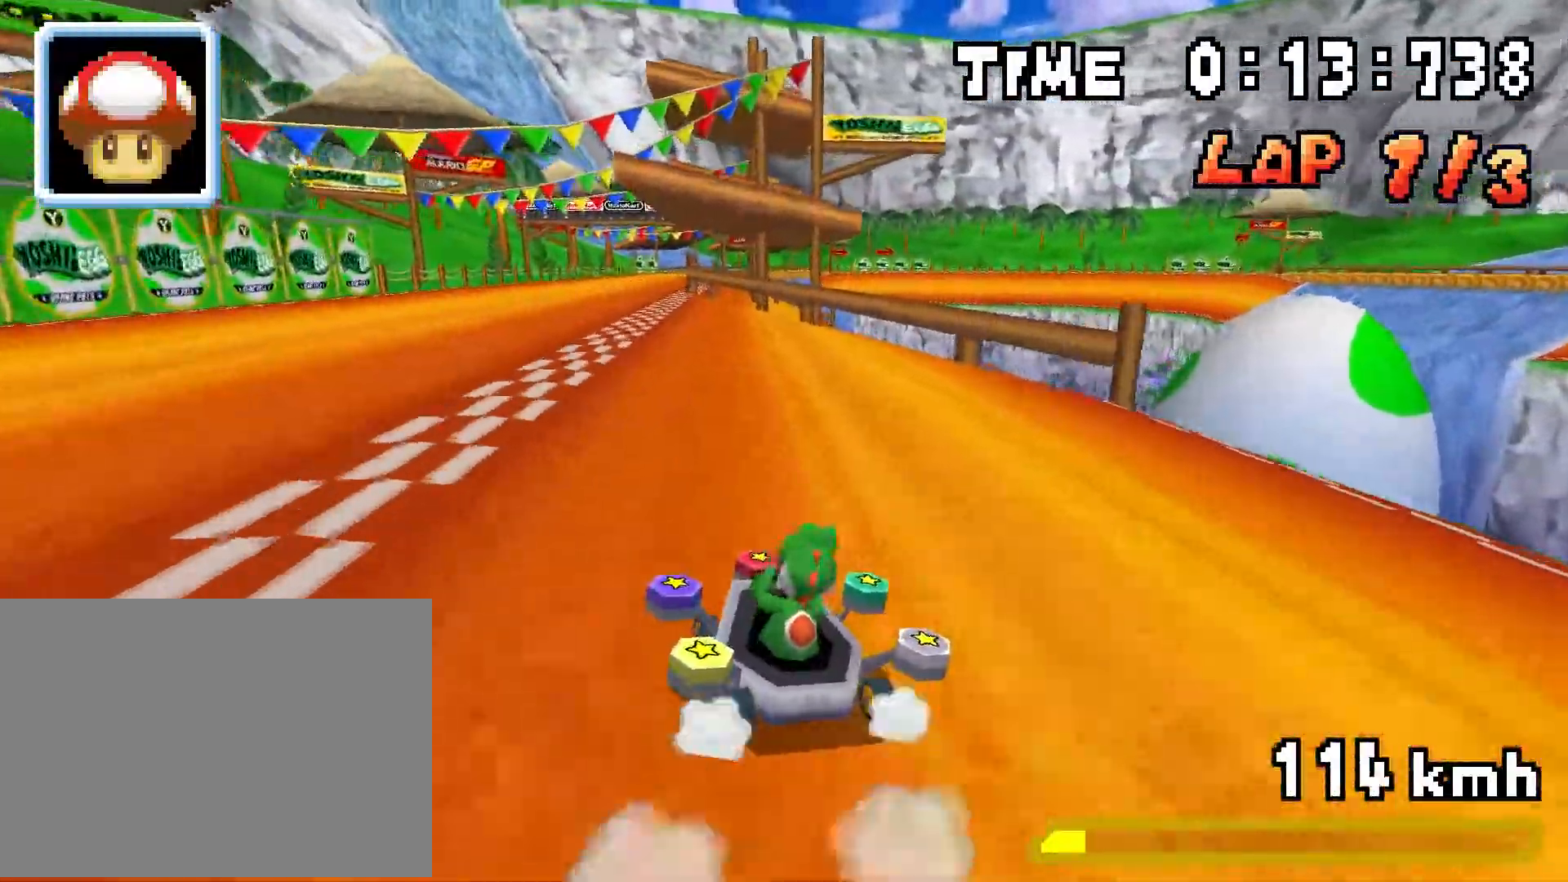
{"buttons": ["A", "R1", "DPAD_LEFT"], "events": [[50, "DPAD_RIGHT", "up"], [67, "DPAD_LEFT", "down"], [117, "R1", "up"], [167, "DPAD_LEFT", "up"], [167, "R1", "down"], [184, "DPAD_RIGHT", "down"], [417, "DPAD_RIGHT", "up"], [434, "DPAD_LEFT", "down"]]}
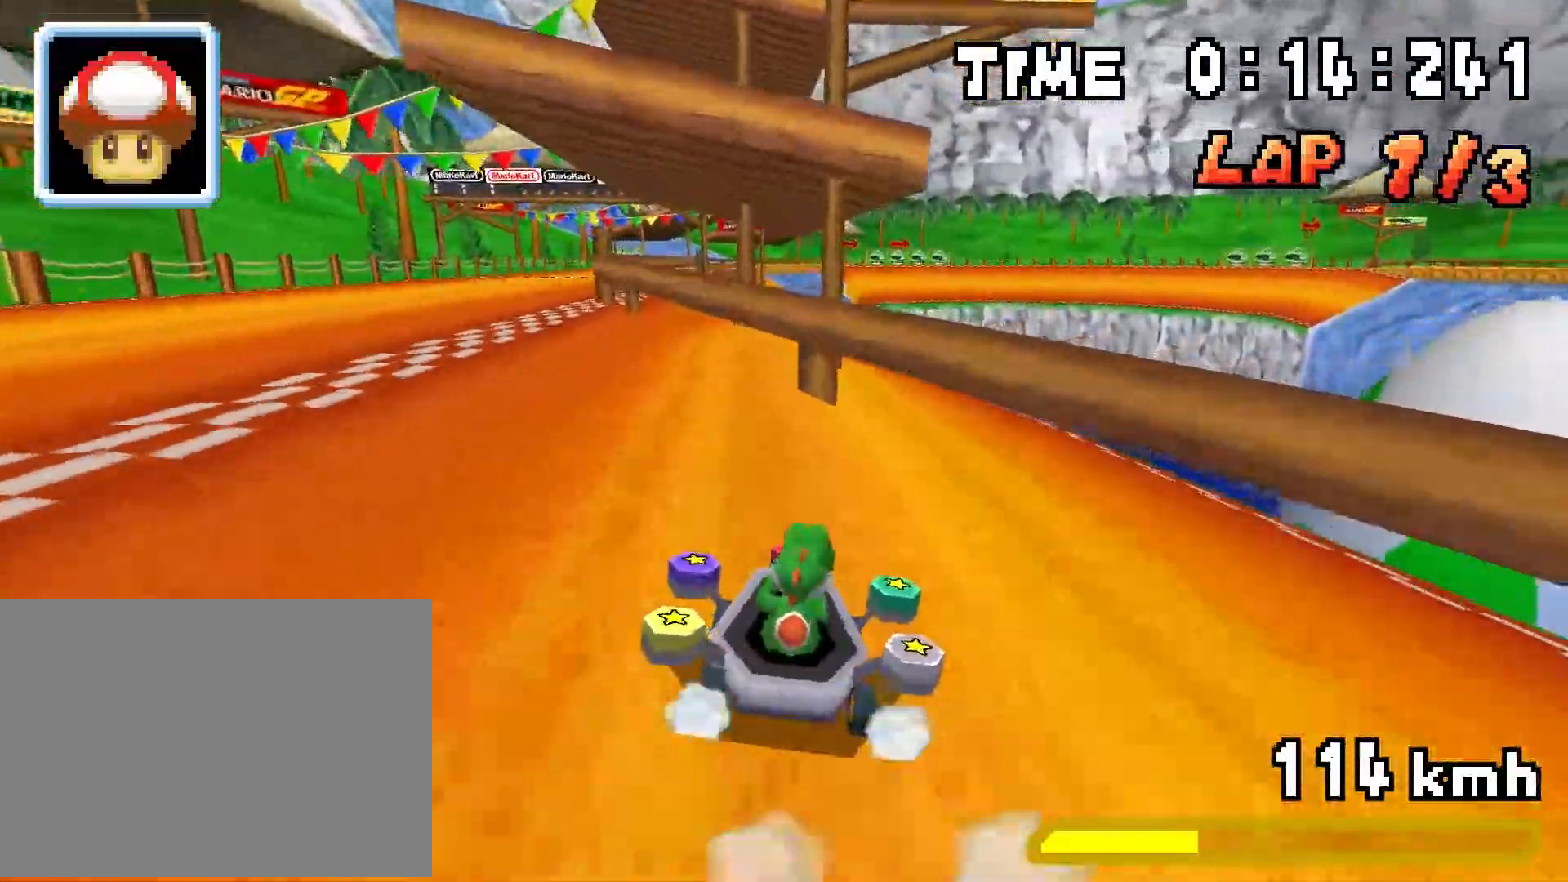
{"buttons": ["A", "R1", "DPAD_LEFT"], "events": [[150, "DPAD_LEFT", "up"], [183, "DPAD_RIGHT", "down"], [434, "DPAD_RIGHT", "up"], [450, "DPAD_LEFT", "down"]]}
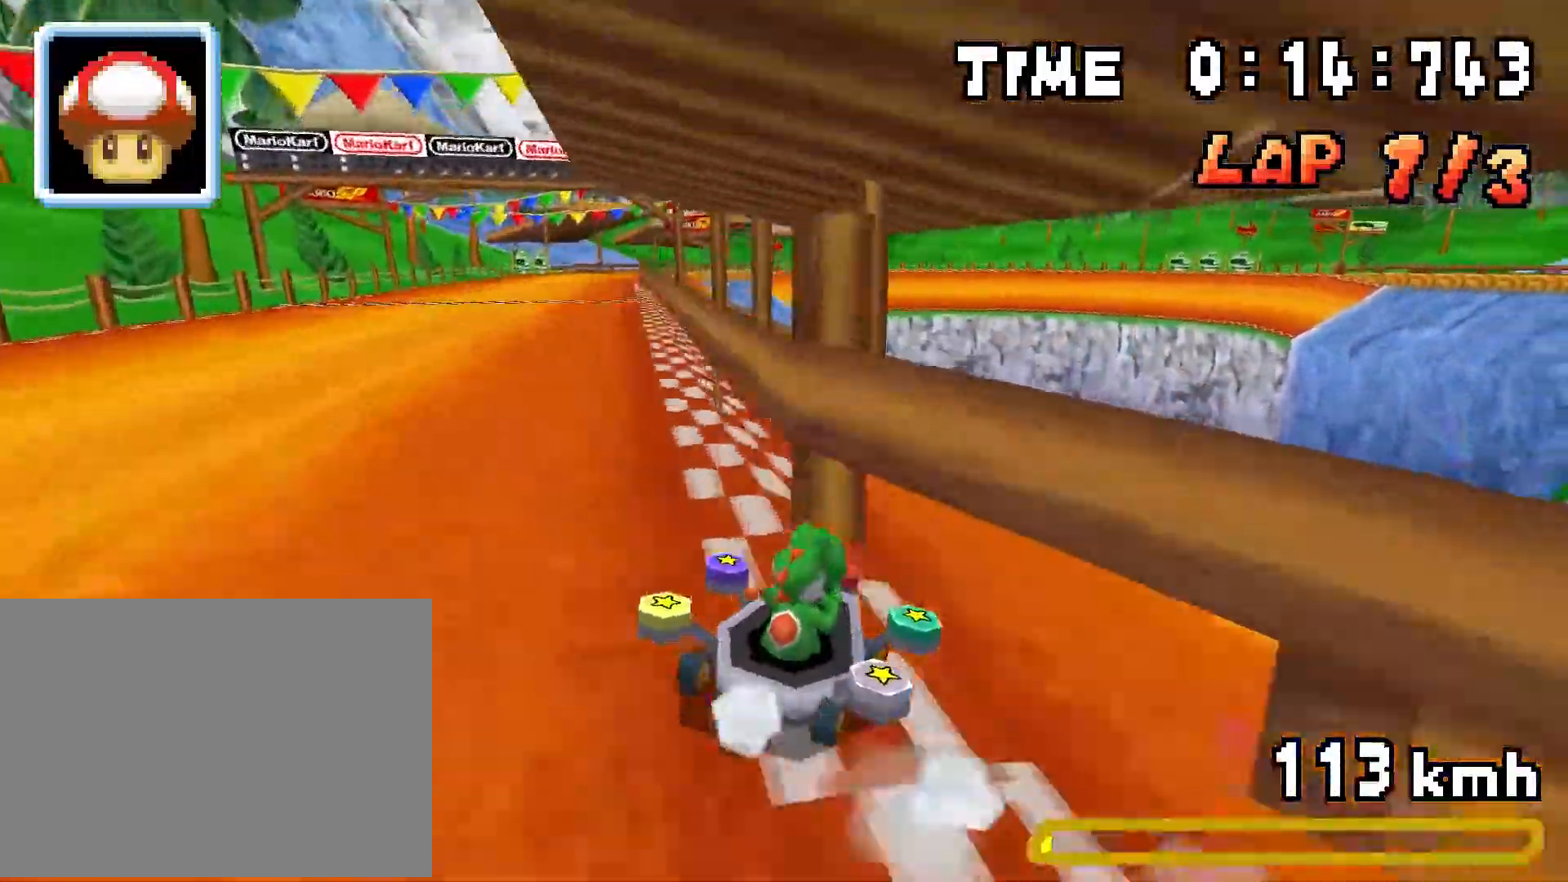
{"buttons": ["A"], "events": [[100, "DPAD_LEFT", "up"], [134, "DPAD_RIGHT", "down"], [167, "R1", "up"], [234, "R1", "down"], [251, "DPAD_RIGHT", "up"], [267, "DPAD_LEFT", "down"], [417, "DPAD_LEFT", "up"], [451, "R1", "up"]]}
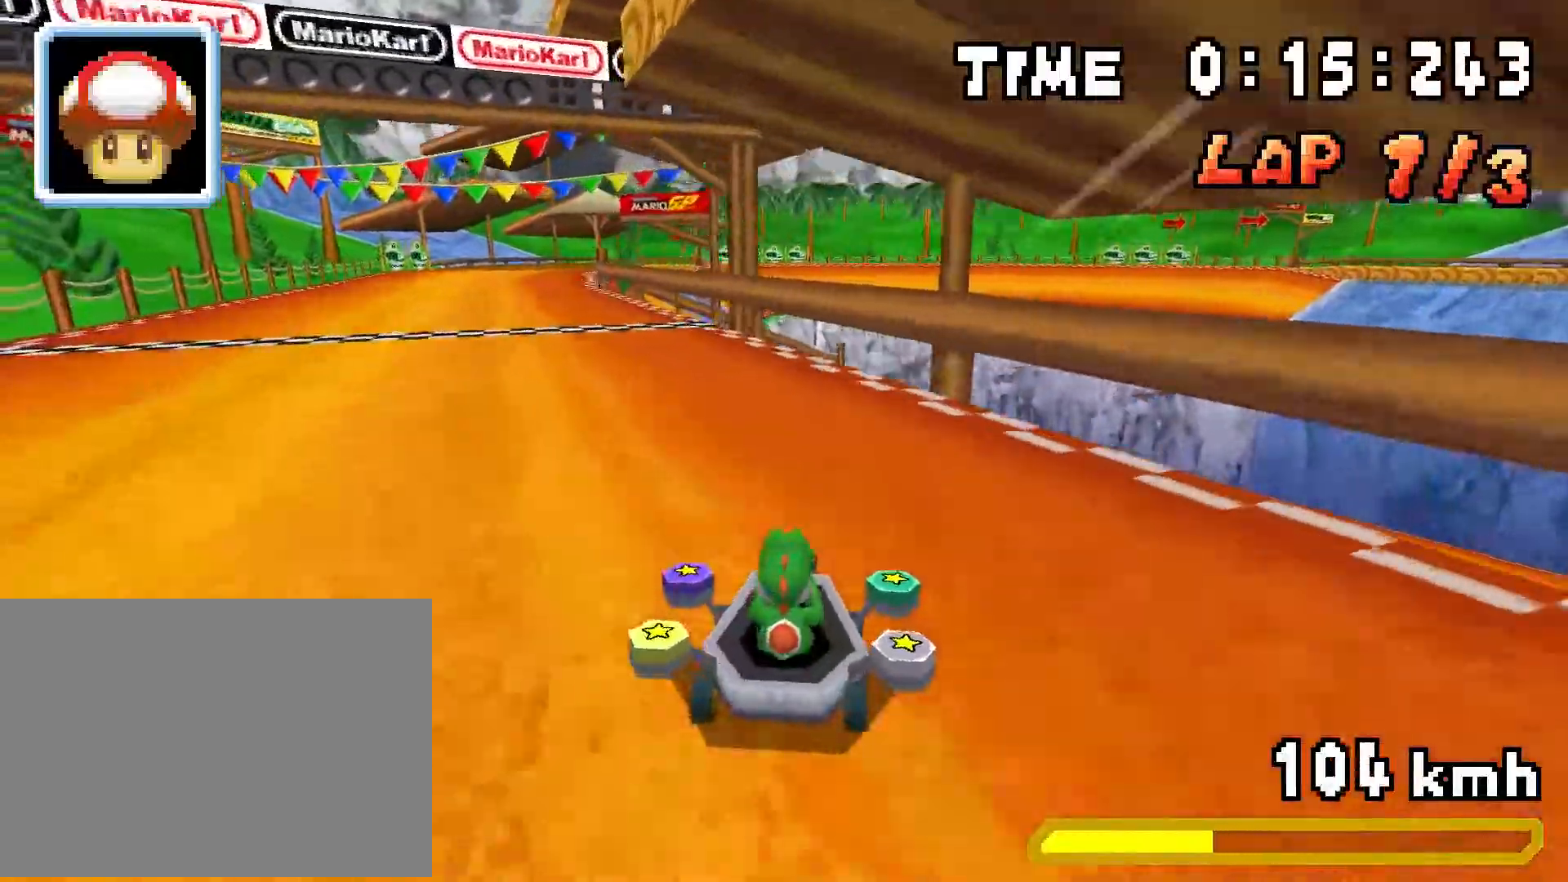
{"buttons": ["A", "R1", "DPAD_RIGHT"], "events": [[17, "R1", "down"], [100, "DPAD_RIGHT", "down"], [267, "DPAD_RIGHT", "up"], [283, "DPAD_LEFT", "down"], [417, "DPAD_LEFT", "up"], [434, "DPAD_LEFT", "down"], [450, "DPAD_LEFT", "up"], [450, "DPAD_RIGHT", "down"]]}
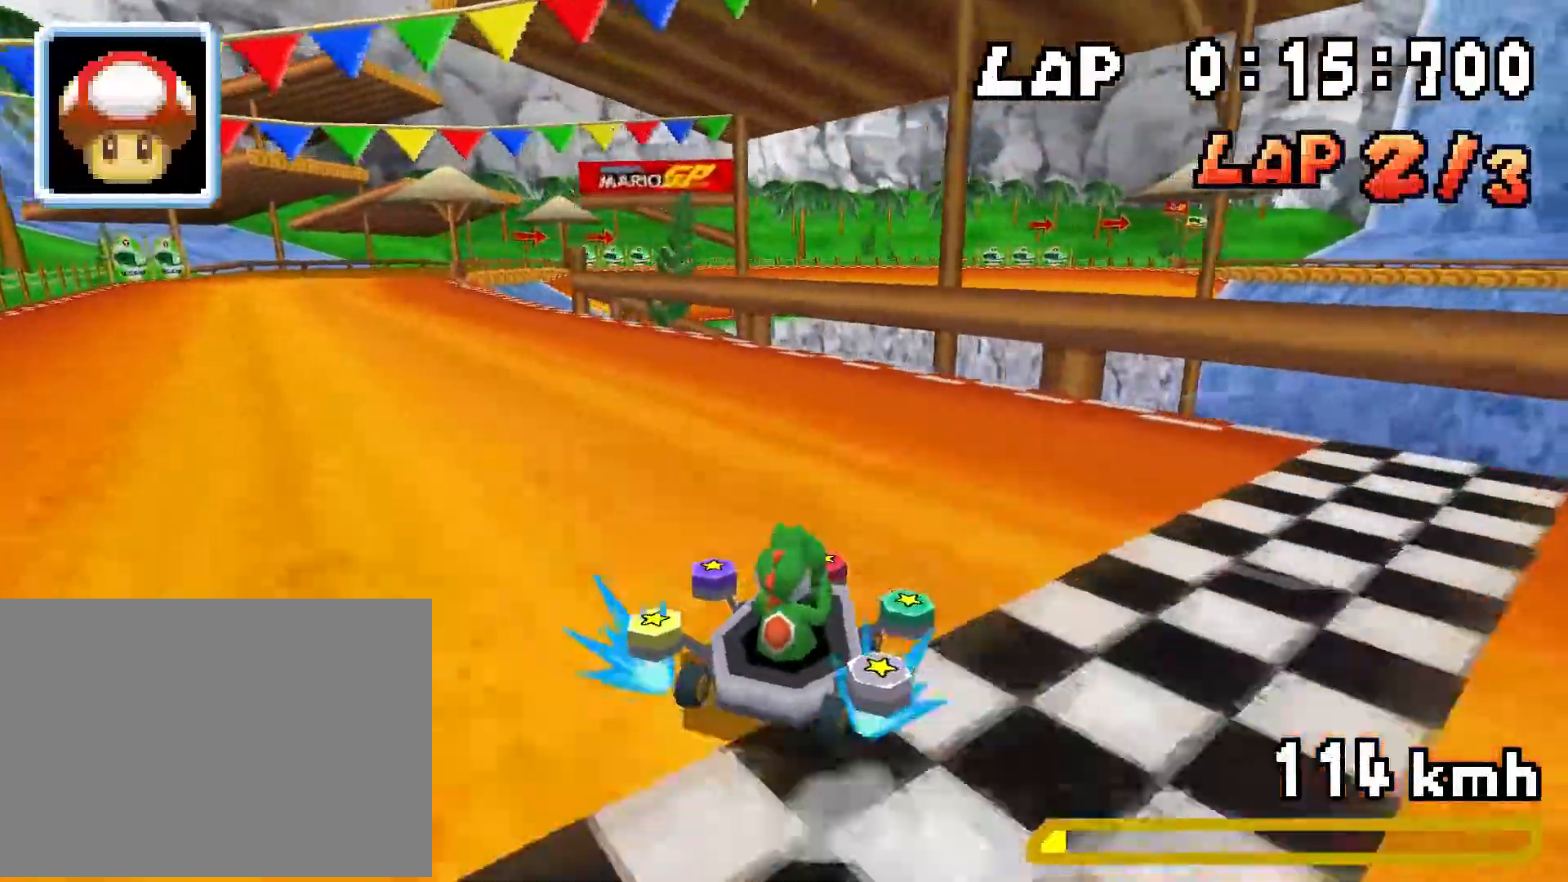
{"buttons": ["A", "R1", "DPAD_LEFT"], "events": [[134, "DPAD_RIGHT", "up"], [150, "DPAD_LEFT", "down"], [301, "DPAD_LEFT", "up"], [334, "DPAD_RIGHT", "down"], [367, "R1", "up"], [384, "DPAD_RIGHT", "up"], [401, "DPAD_LEFT", "down"], [417, "R1", "down"]]}
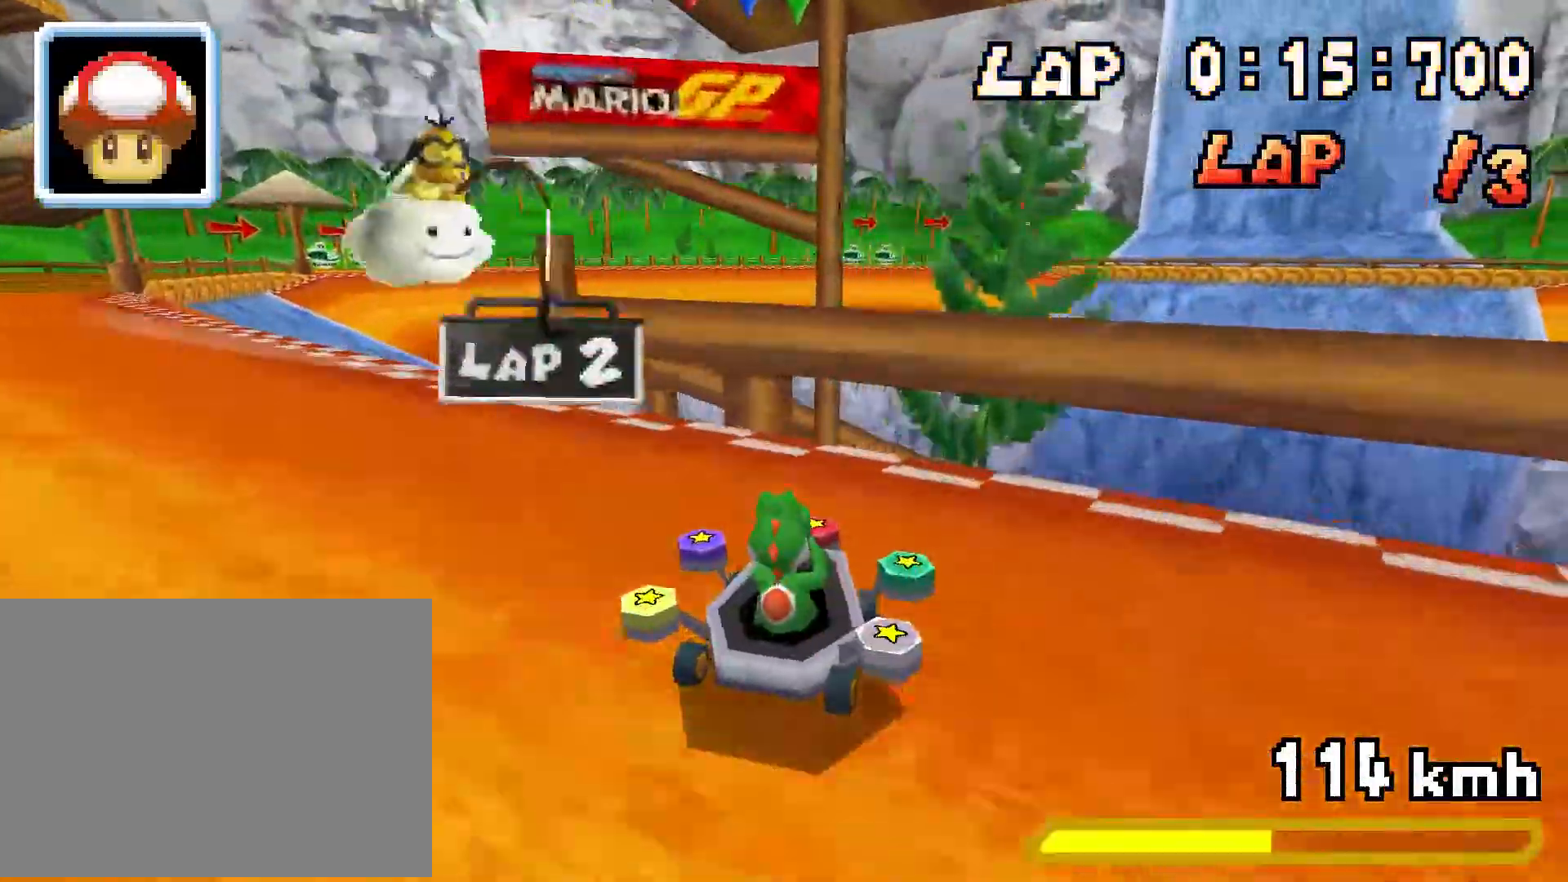
{"buttons": ["A"], "events": [[317, "DPAD_LEFT", "up"], [317, "R1", "up"], [434, "DPAD_LEFT", "down"], [450, "DPAD_LEFT", "up"]]}
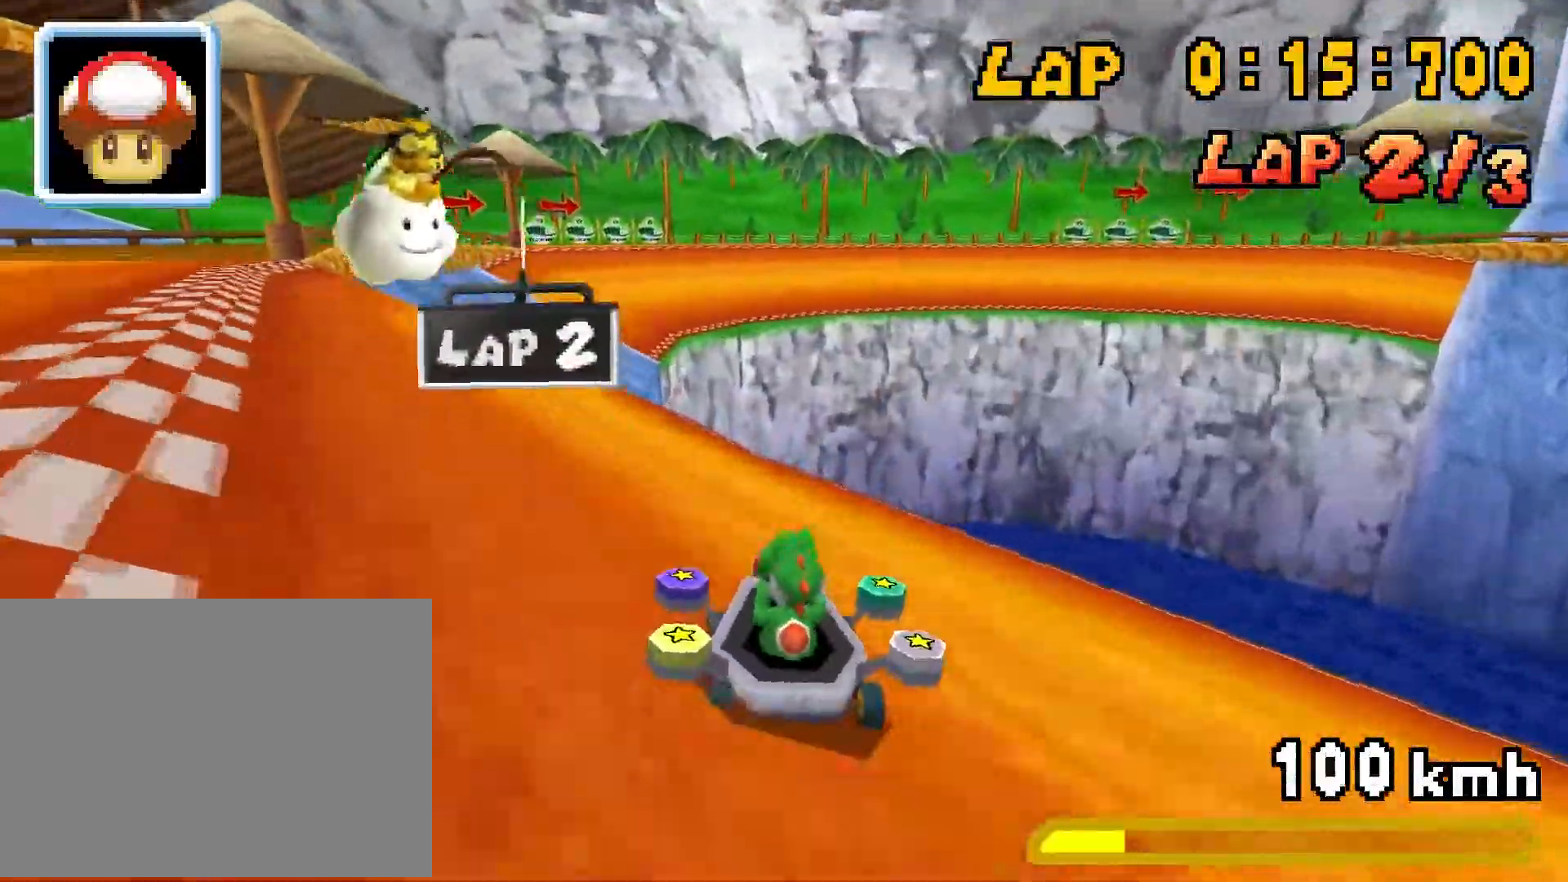
{"buttons": ["A", "R1", "DPAD_RIGHT"], "events": [[17, "R1", "down"], [134, "DPAD_RIGHT", "down"], [251, "DPAD_RIGHT", "up"], [267, "DPAD_LEFT", "down"], [417, "DPAD_LEFT", "up"], [467, "DPAD_RIGHT", "down"]]}
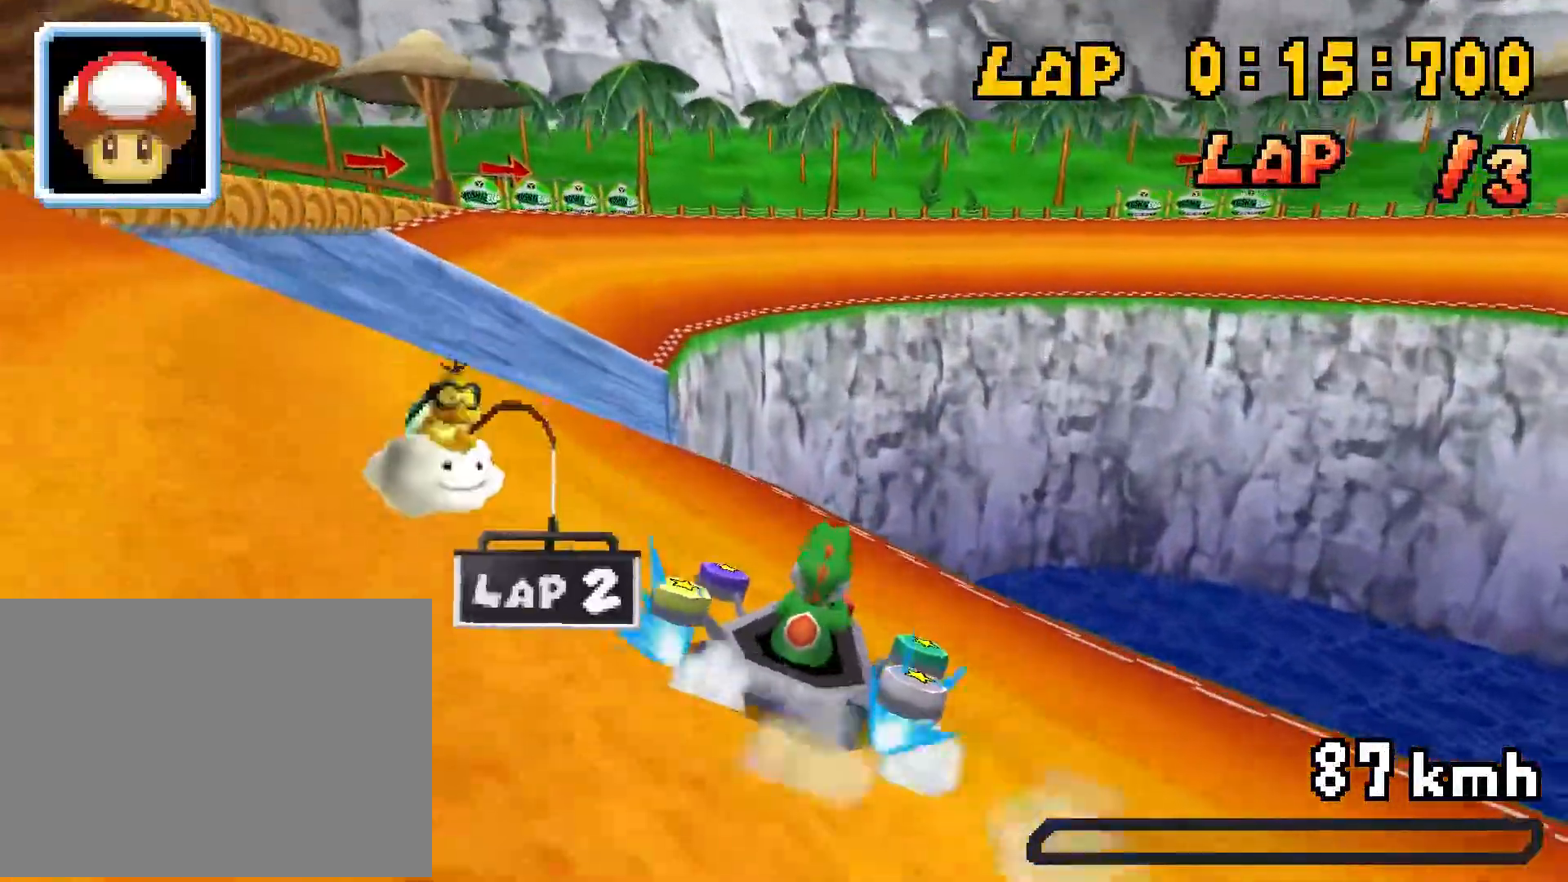
{"buttons": ["A", "R1"], "events": [[117, "DPAD_RIGHT", "up"], [133, "DPAD_LEFT", "down"], [283, "DPAD_LEFT", "up"], [317, "DPAD_RIGHT", "down"], [333, "R1", "up"], [367, "DPAD_RIGHT", "up"], [384, "R1", "down"]]}
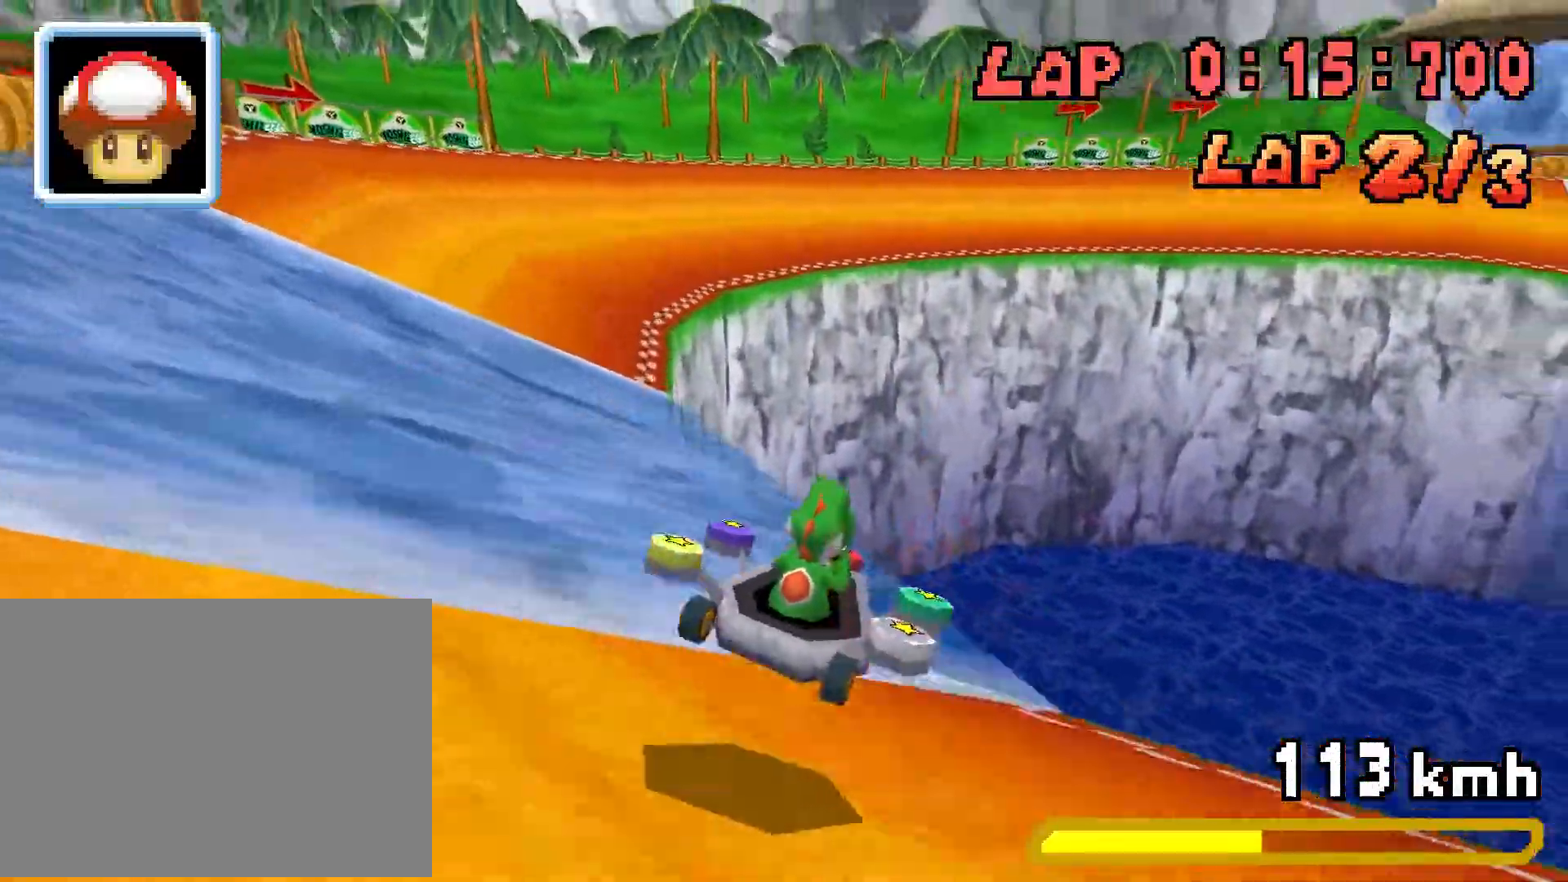
{"buttons": ["A", "R1", "DPAD_RIGHT"], "events": [[67, "DPAD_RIGHT", "down"], [267, "DPAD_RIGHT", "up"], [284, "DPAD_LEFT", "down"], [434, "DPAD_LEFT", "up"], [451, "DPAD_RIGHT", "down"]]}
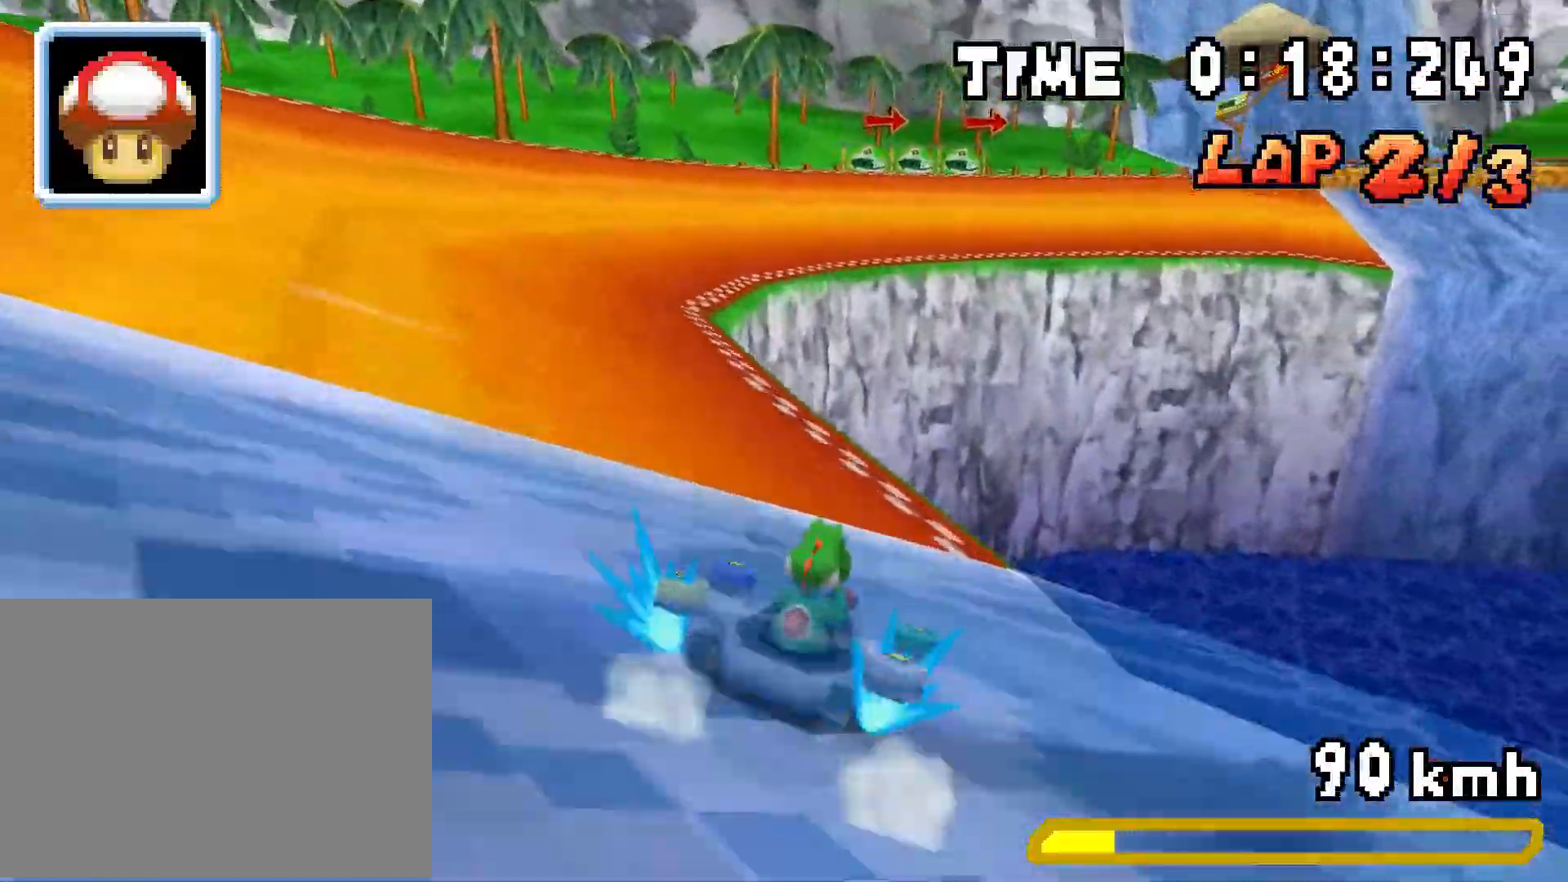
{"buttons": ["A", "R1"], "events": [[133, "DPAD_RIGHT", "up"], [150, "DPAD_LEFT", "down"], [300, "DPAD_LEFT", "up"], [317, "DPAD_RIGHT", "down"], [367, "R1", "up"], [384, "DPAD_RIGHT", "up"], [417, "R1", "down"]]}
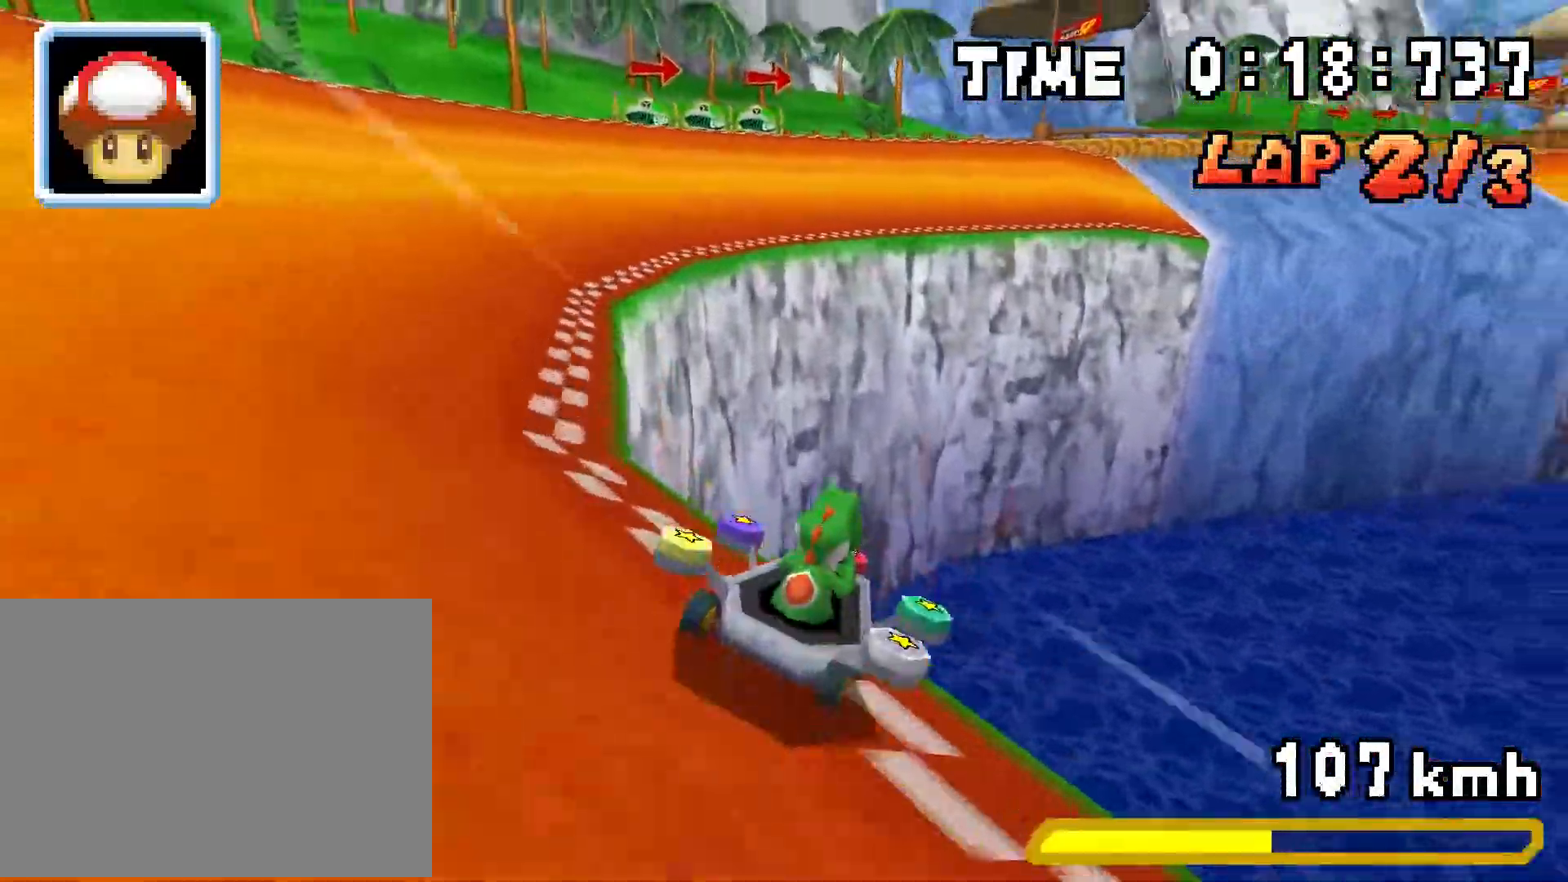
{"buttons": ["A", "R1", "DPAD_RIGHT"], "events": [[34, "DPAD_RIGHT", "down"], [150, "DPAD_RIGHT", "up"], [184, "DPAD_LEFT", "down"], [317, "DPAD_LEFT", "up"], [351, "DPAD_RIGHT", "down"]]}
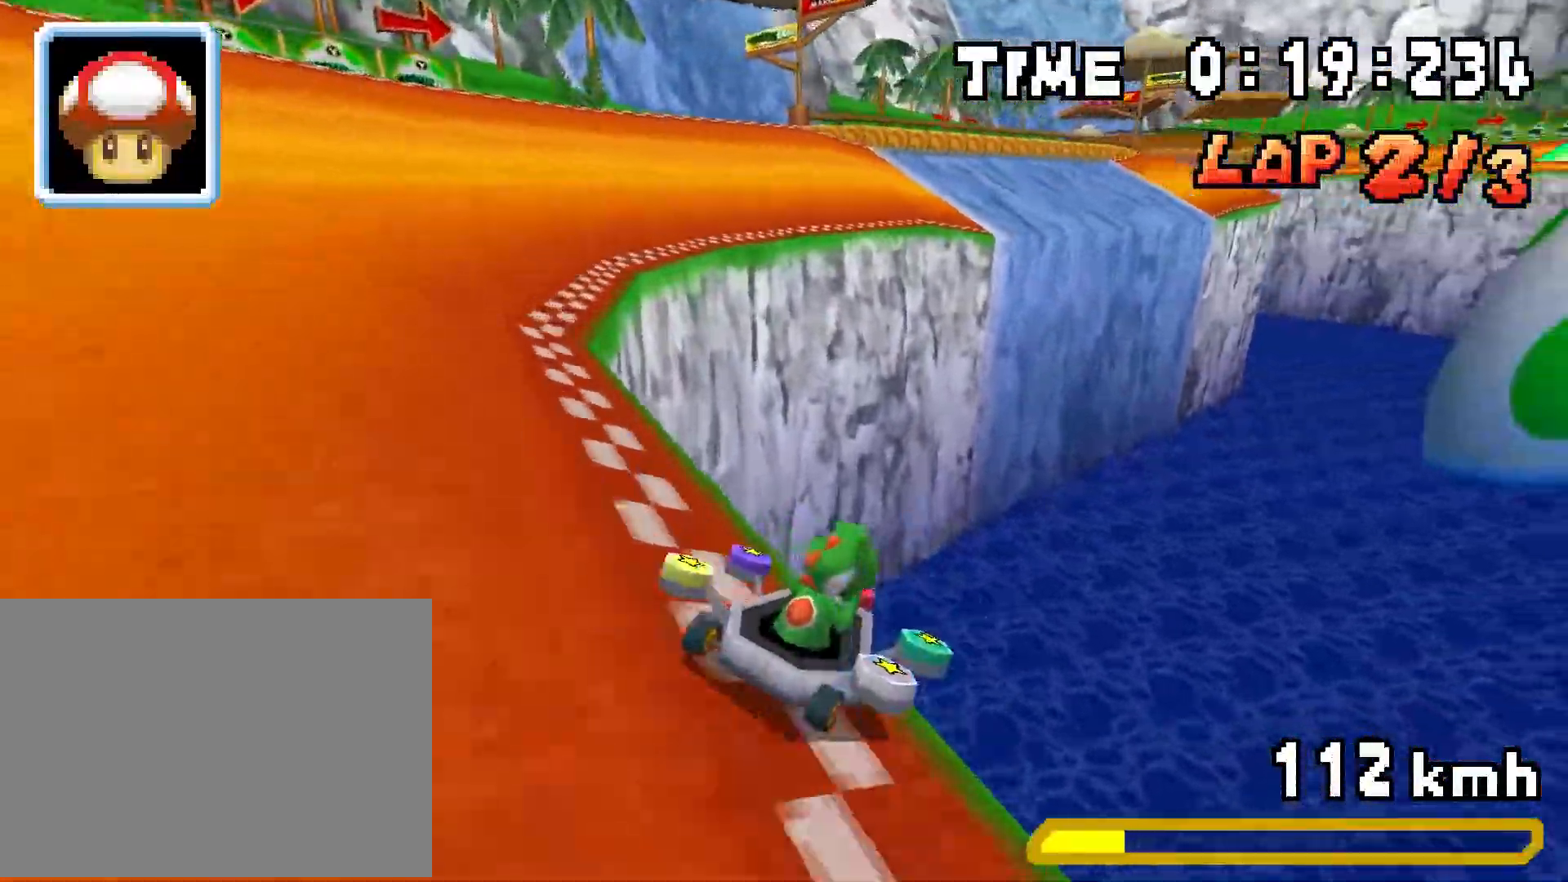
{"buttons": ["A", "R1", "DPAD_LEFT"], "events": [[67, "DPAD_RIGHT", "up"], [83, "DPAD_LEFT", "down"], [233, "DPAD_LEFT", "up"], [267, "DPAD_RIGHT", "down"], [300, "R1", "up"], [333, "DPAD_RIGHT", "up"], [350, "R1", "down"], [367, "DPAD_LEFT", "down"]]}
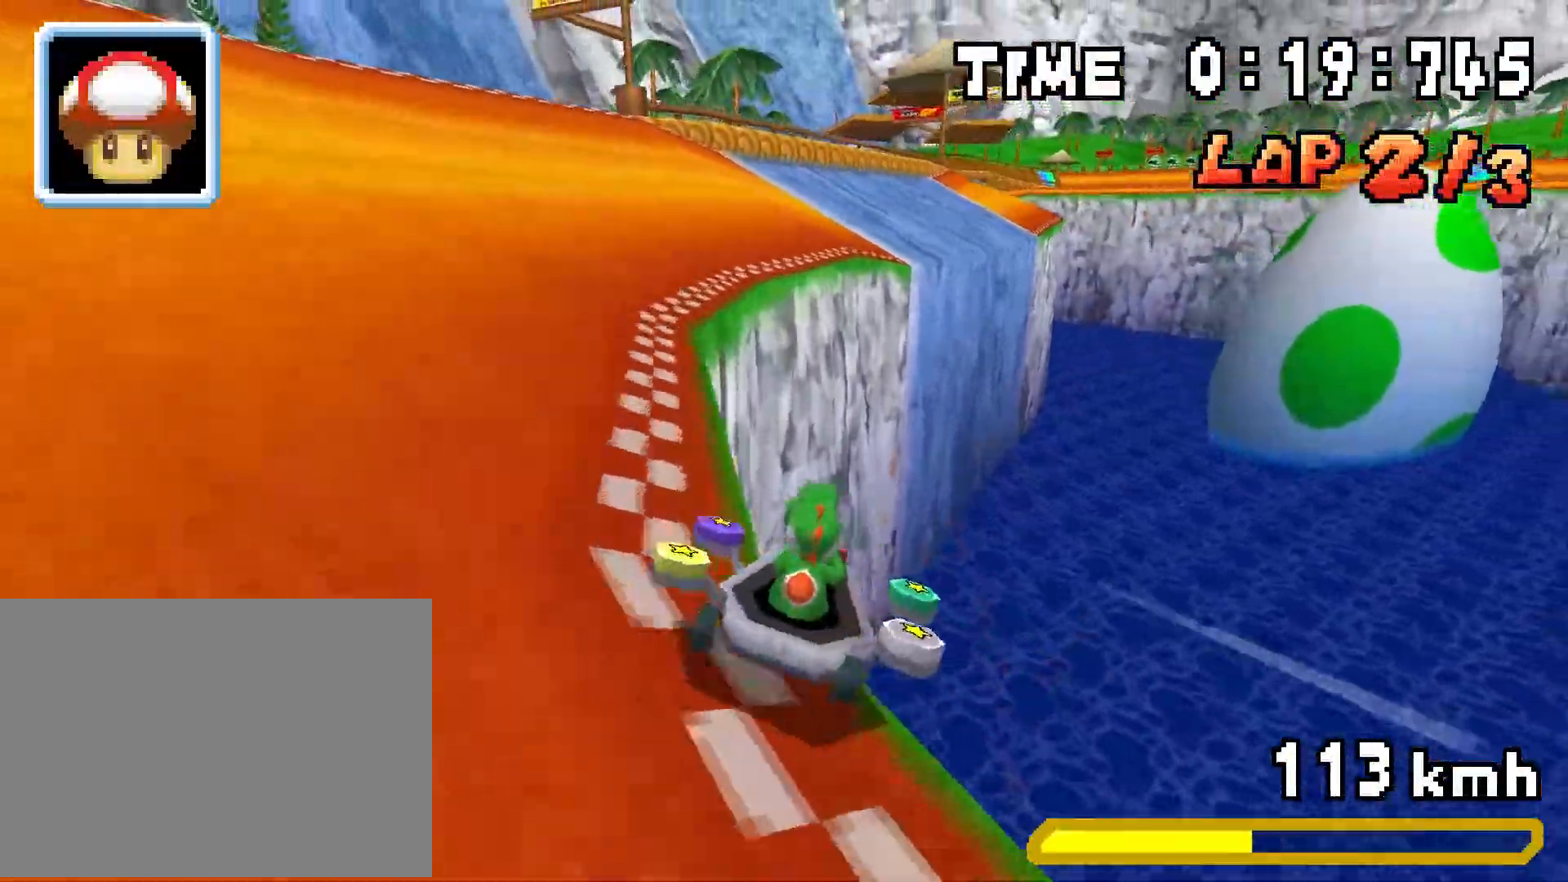
{"buttons": ["A", "R1", "DPAD_LEFT"], "events": [[50, "DPAD_LEFT", "up"], [67, "R1", "up"], [134, "R1", "down"], [217, "DPAD_RIGHT", "down"], [351, "DPAD_RIGHT", "up"], [384, "DPAD_LEFT", "down"]]}
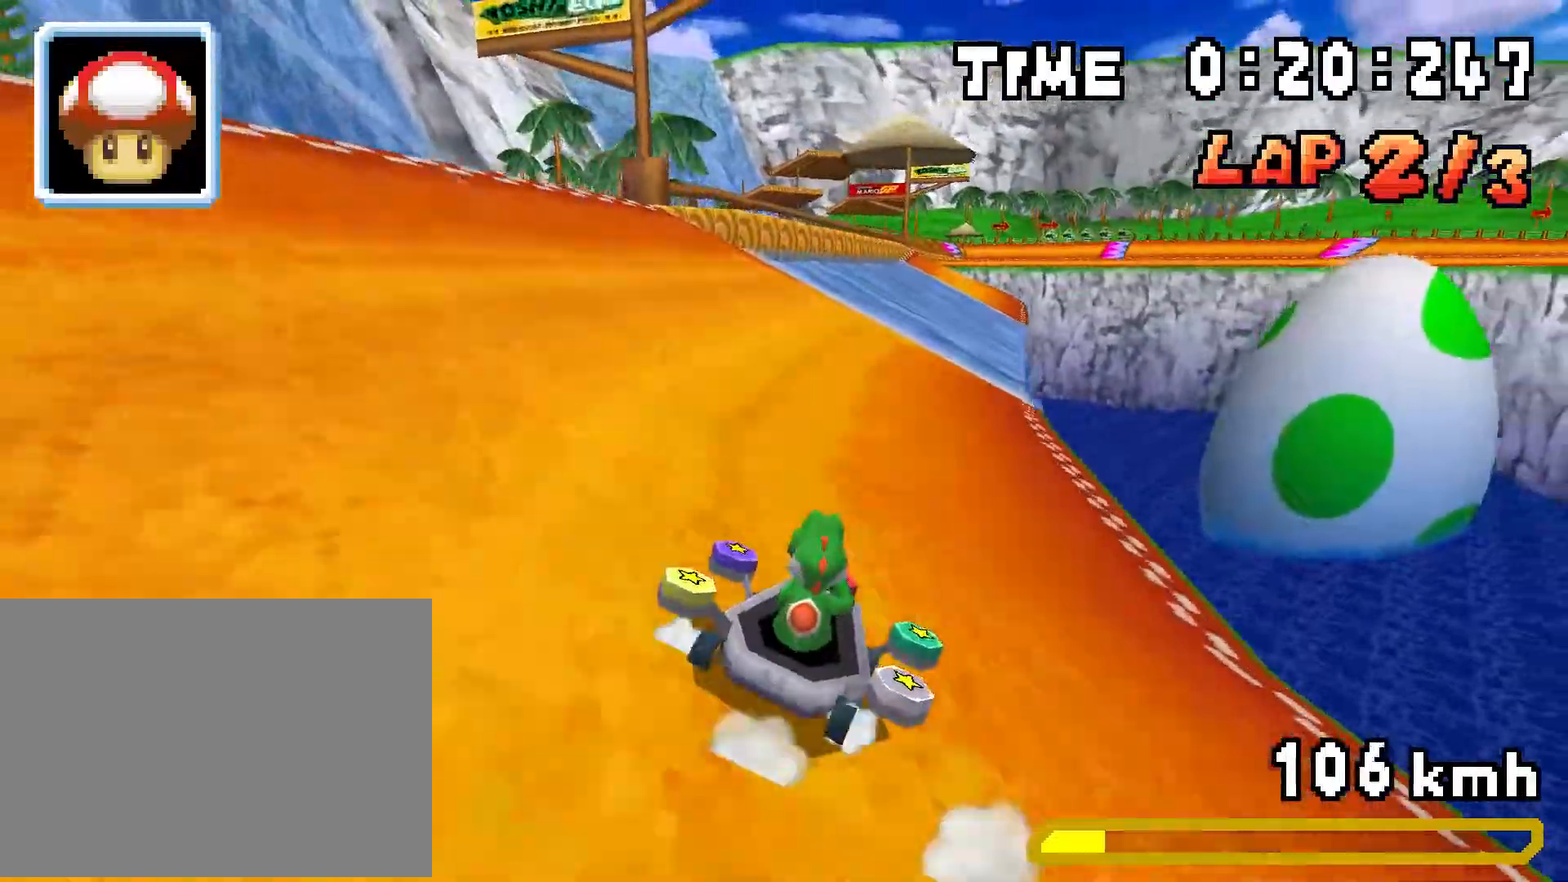
{"buttons": ["A", "R1", "DPAD_RIGHT"], "events": [[50, "DPAD_LEFT", "up"], [100, "DPAD_RIGHT", "down"], [233, "DPAD_RIGHT", "up"], [267, "DPAD_LEFT", "down"], [417, "DPAD_LEFT", "up"], [434, "DPAD_RIGHT", "down"]]}
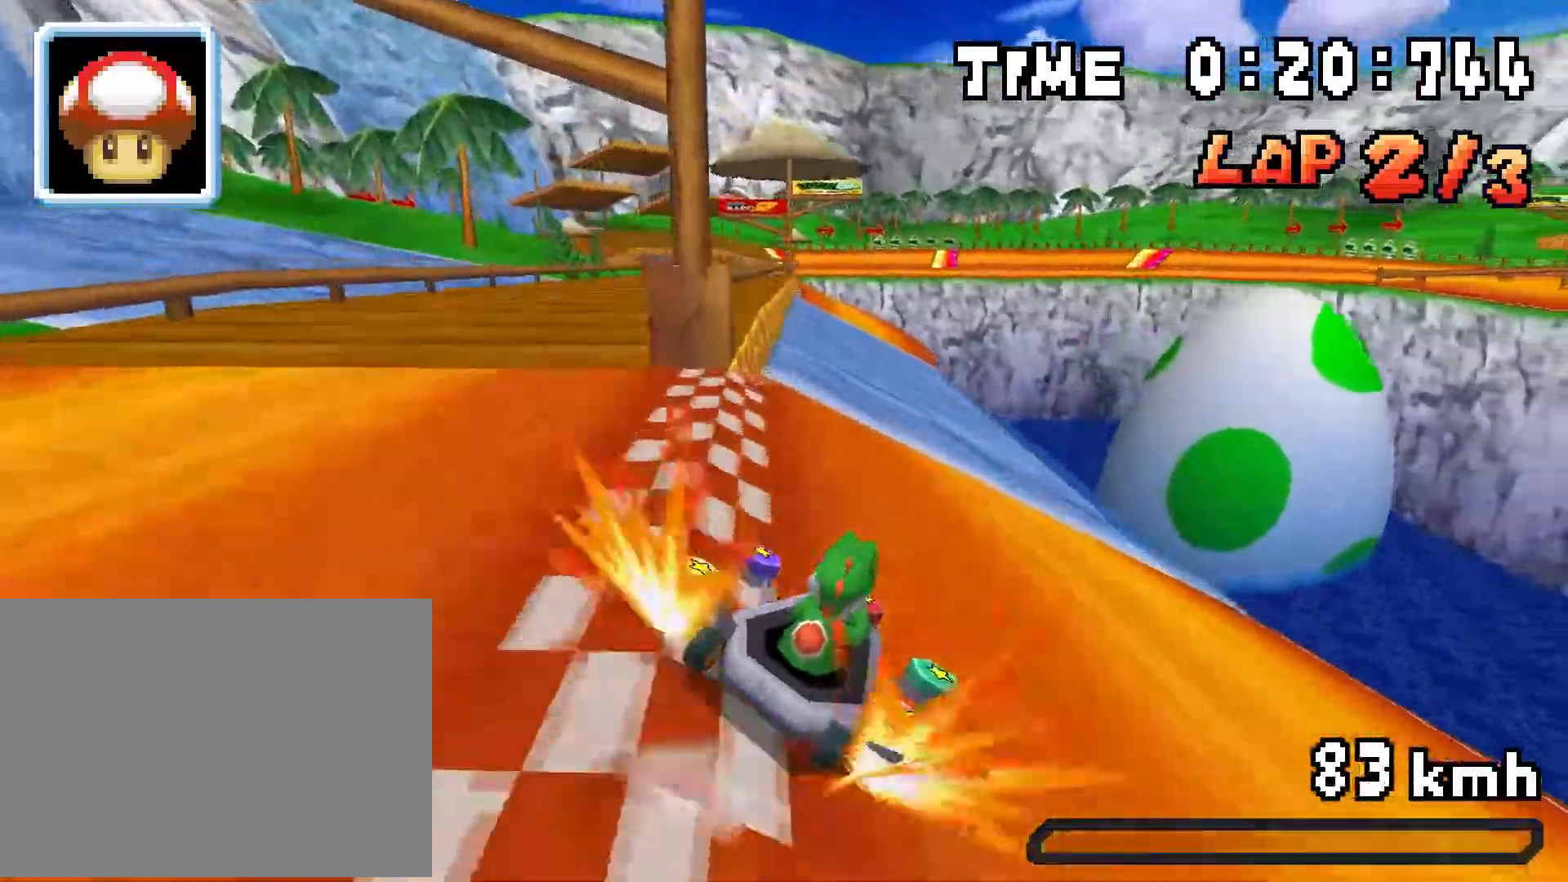
{"buttons": ["A", "R1"], "events": [[17, "DPAD_RIGHT", "up"], [34, "DPAD_LEFT", "down"], [267, "R1", "up"], [317, "R1", "down"], [501, "DPAD_LEFT", "up"]]}
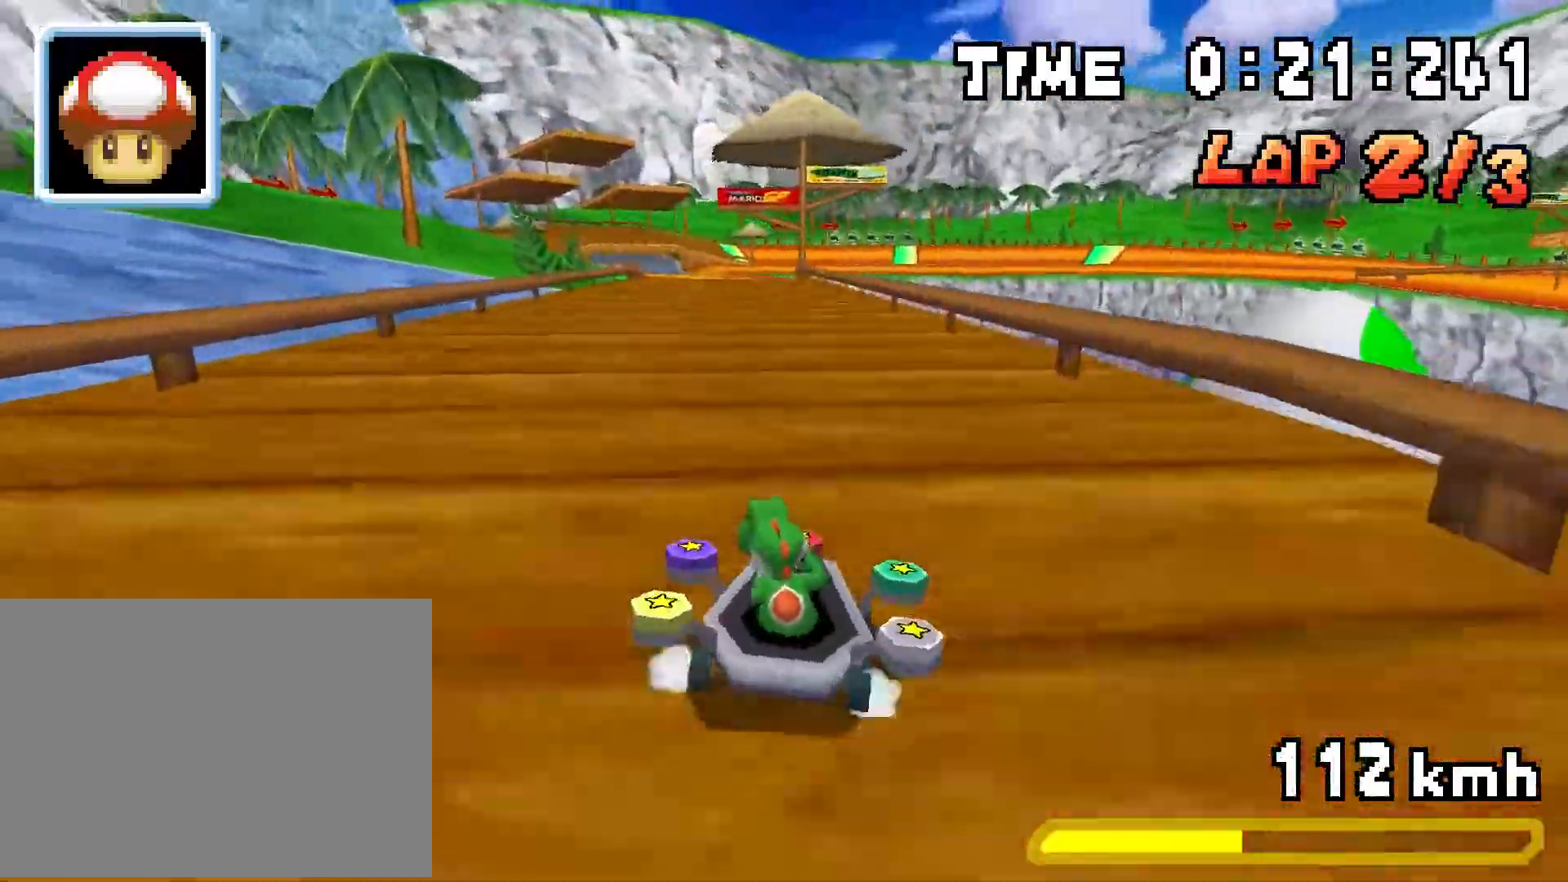
{"buttons": ["A", "R1", "DPAD_RIGHT"], "events": [[33, "DPAD_RIGHT", "down"], [200, "DPAD_RIGHT", "up"], [233, "DPAD_LEFT", "down"], [367, "DPAD_LEFT", "up"], [417, "DPAD_RIGHT", "down"]]}
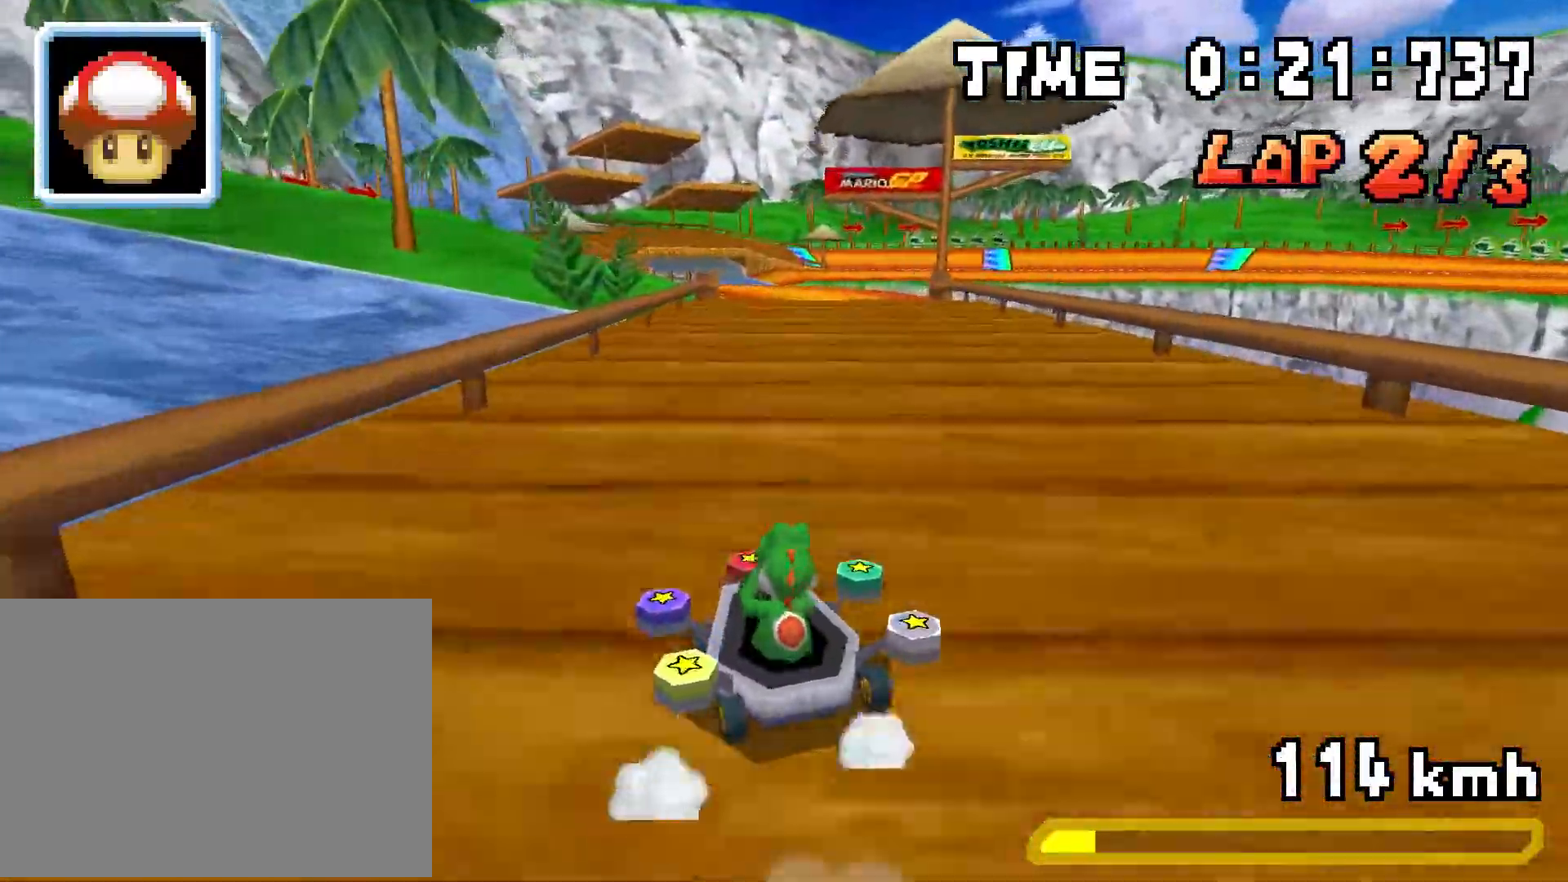
{"buttons": ["A", "R1", "DPAD_LEFT"], "events": [[84, "DPAD_RIGHT", "up"], [100, "DPAD_LEFT", "down"], [134, "R1", "up"], [201, "DPAD_LEFT", "up"], [217, "R1", "down"], [351, "DPAD_RIGHT", "down"], [451, "DPAD_RIGHT", "up"], [484, "DPAD_LEFT", "down"]]}